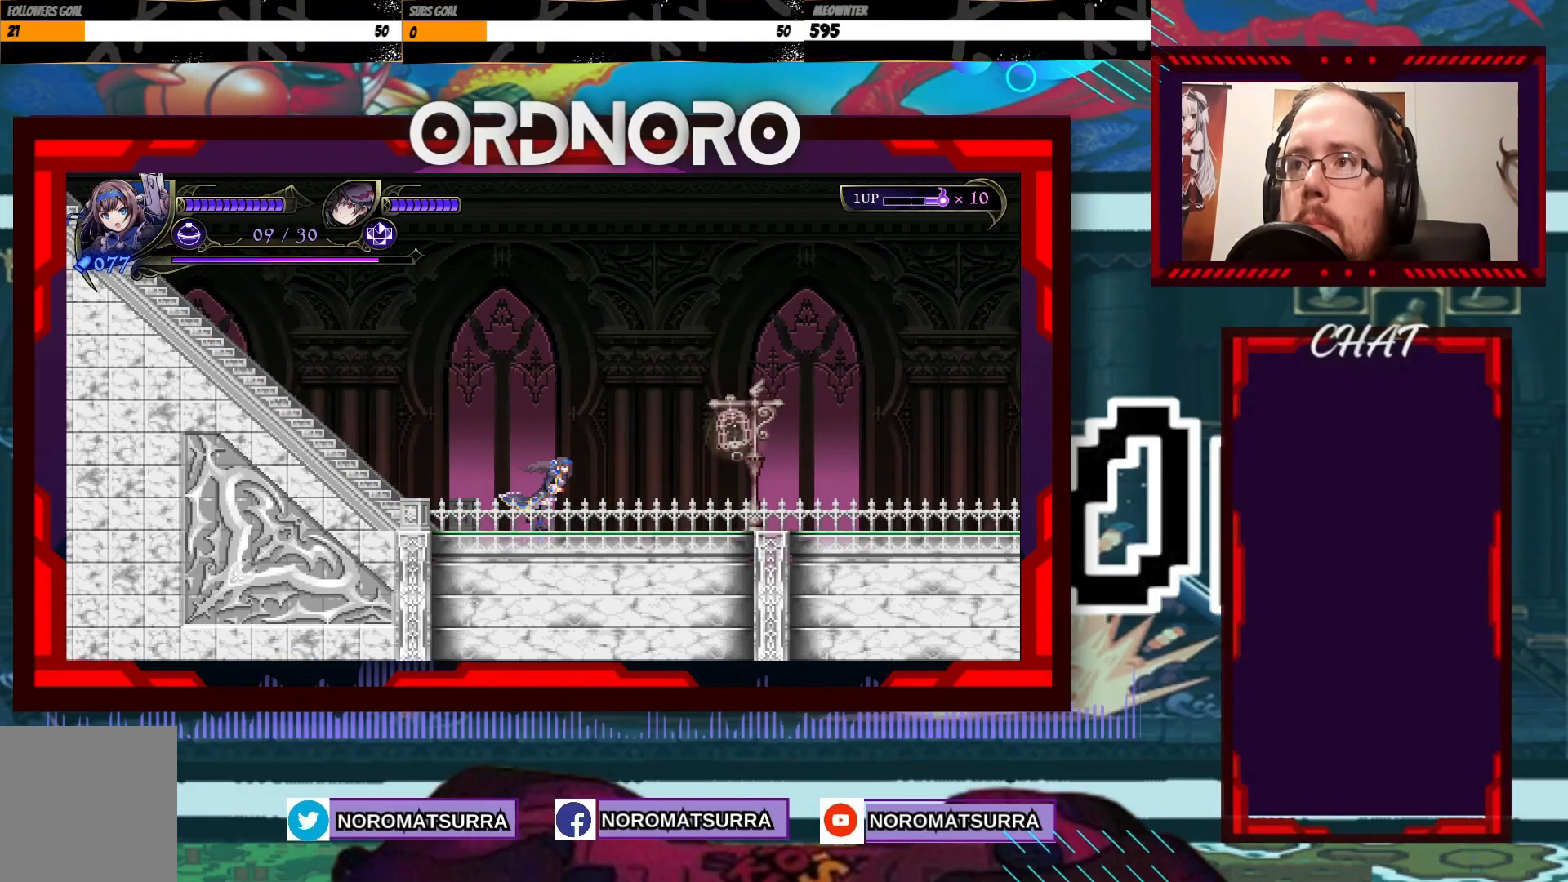
Gameplay with a controller (Xbox layout); each line is a JSON object with the inputs held at the frame after it. "events" lists button and stick changes between this image and that frame as [ms after this image, input, new state], when the widget could be followed in between. Not read: L3 R3.
{"buttons": [], "left_stick": "right", "right_stick": "center", "events": []}
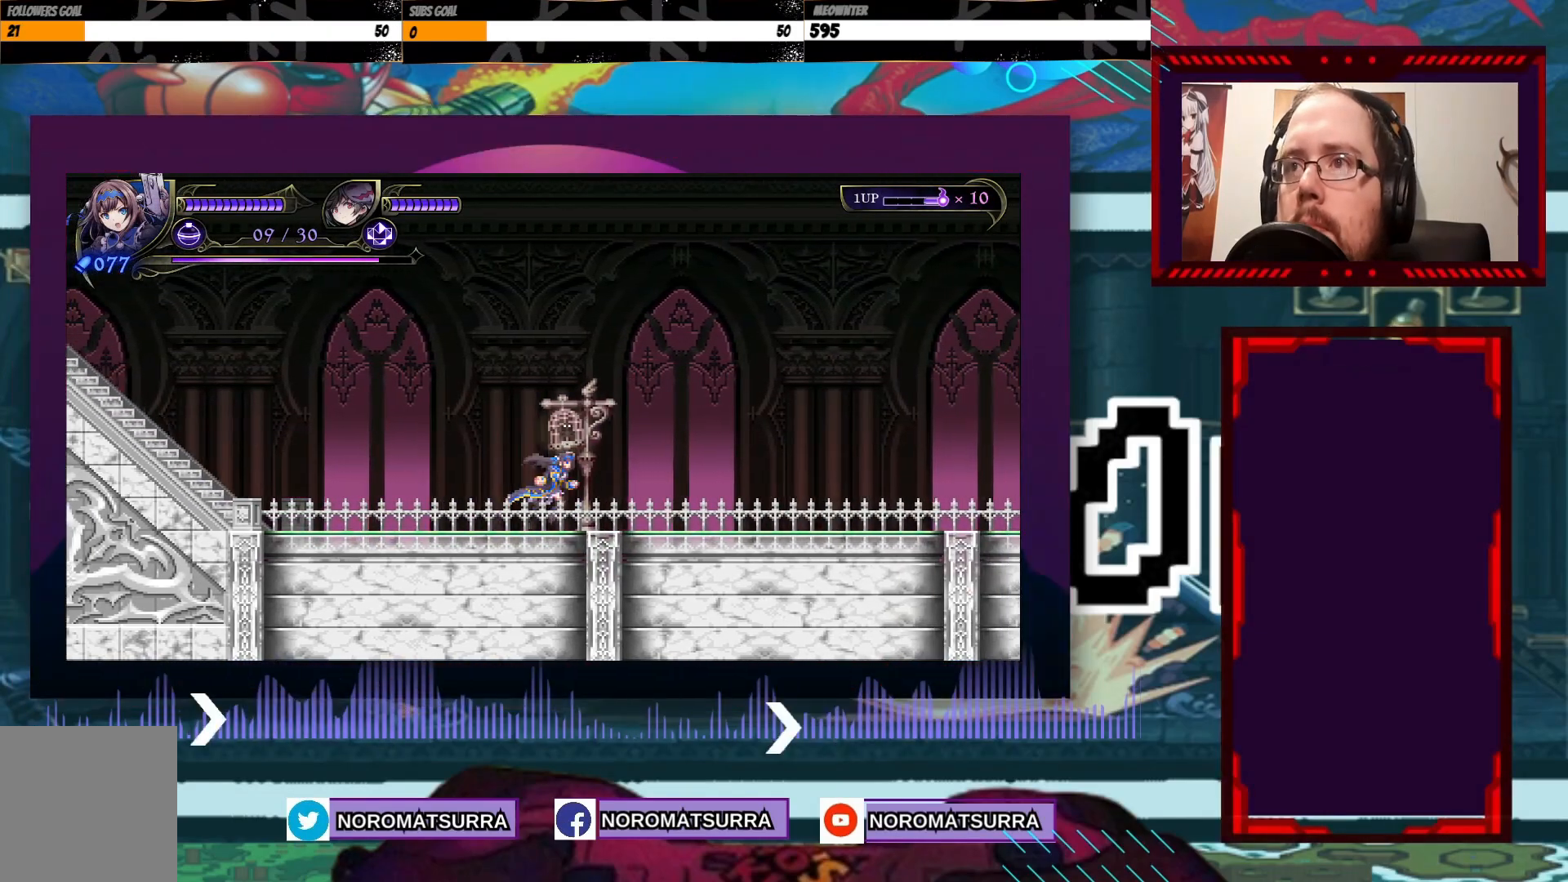
{"buttons": [], "left_stick": "right", "right_stick": "center", "events": []}
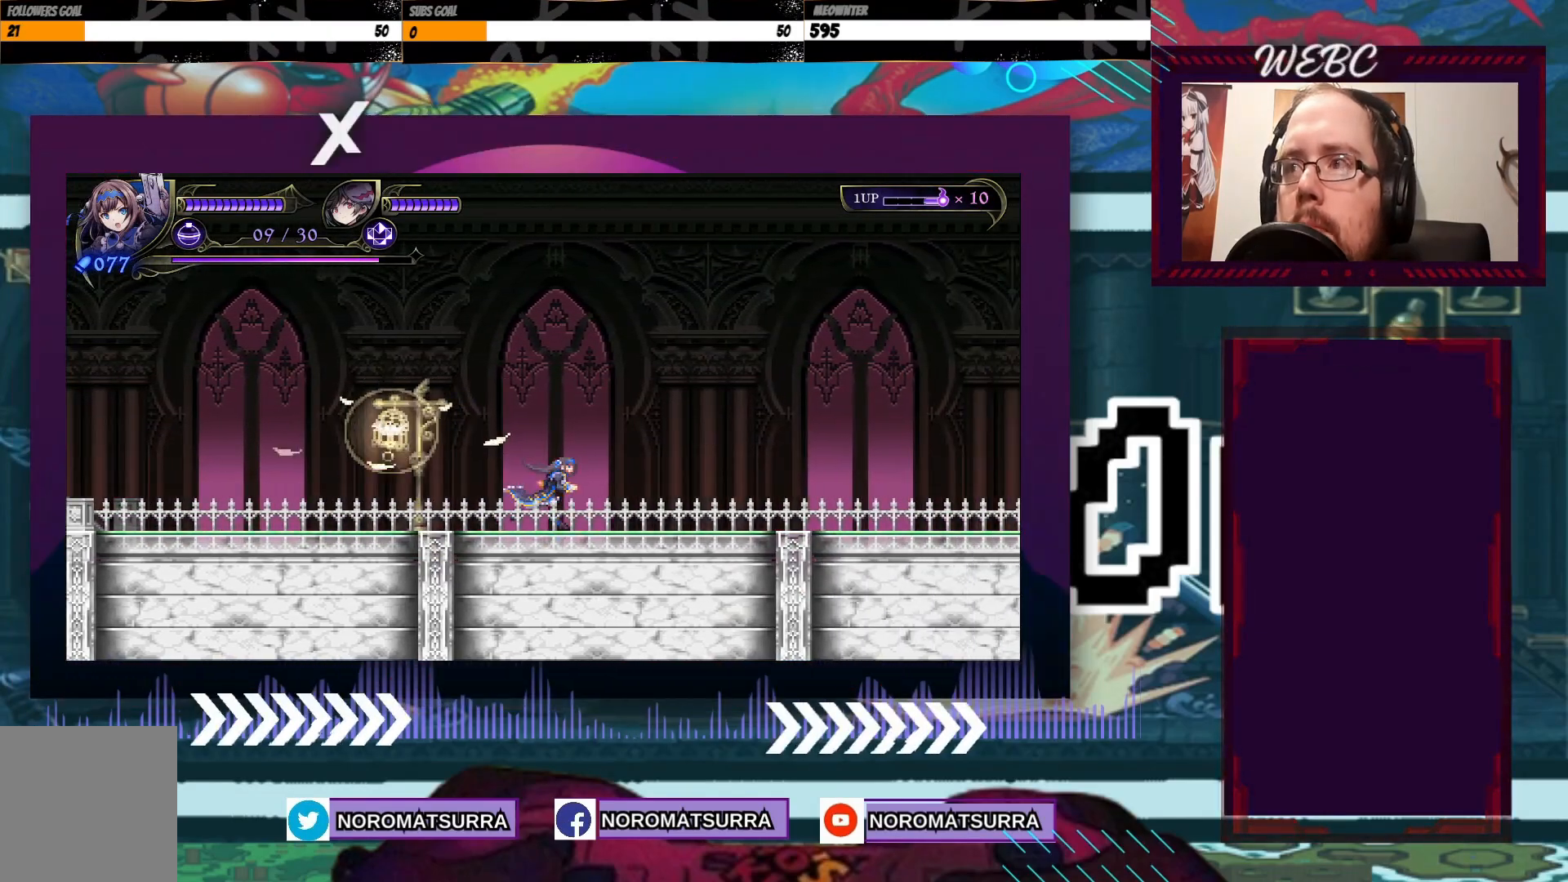
{"buttons": [], "left_stick": "right", "right_stick": "center", "events": []}
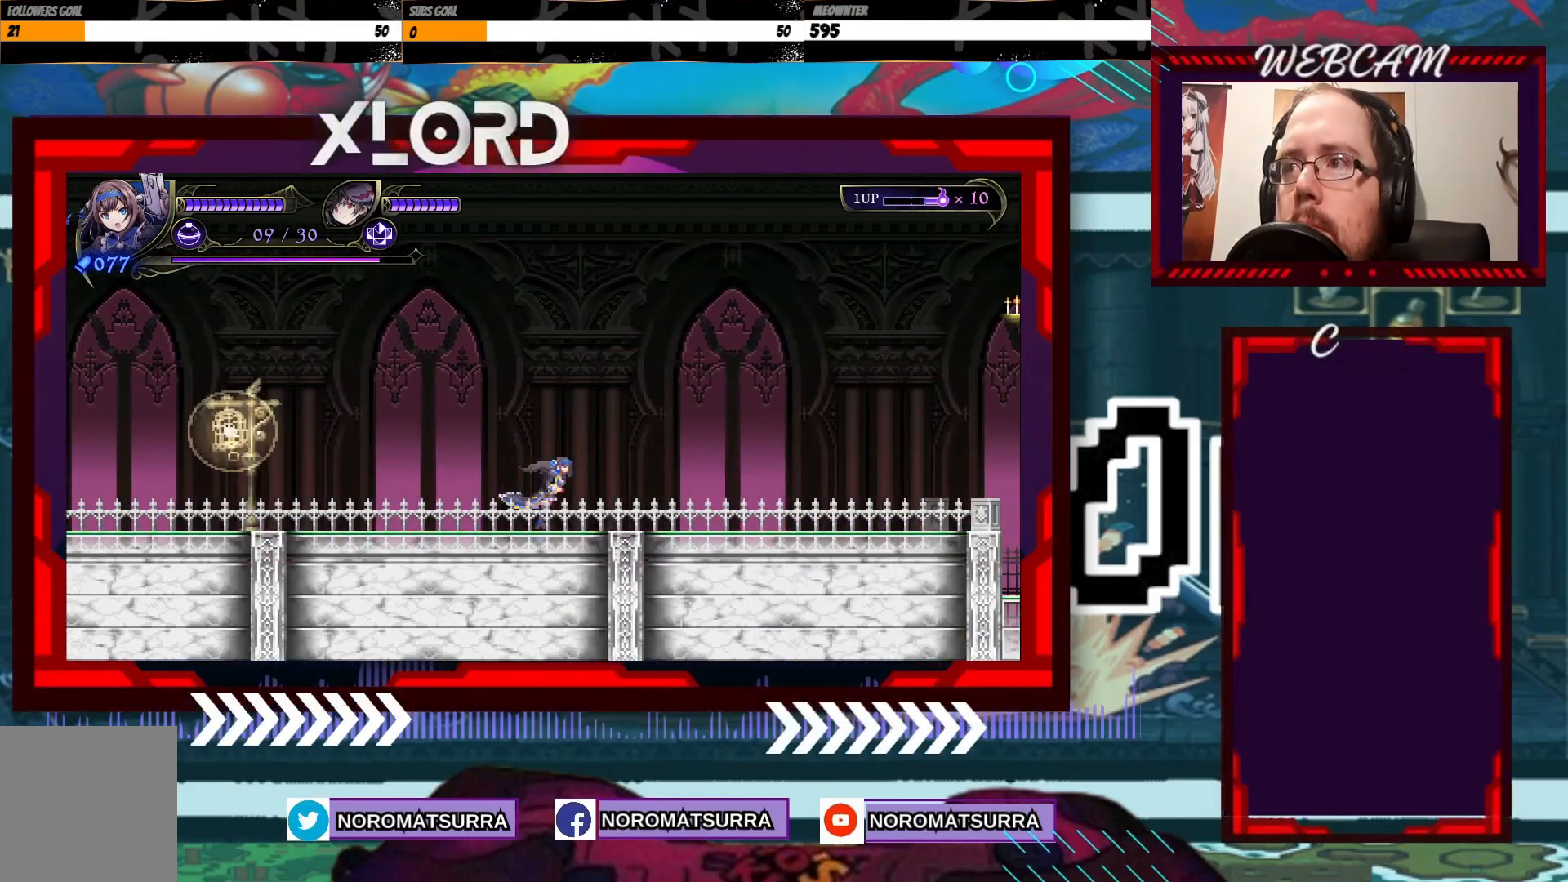
{"buttons": [], "left_stick": "right", "right_stick": "center", "events": []}
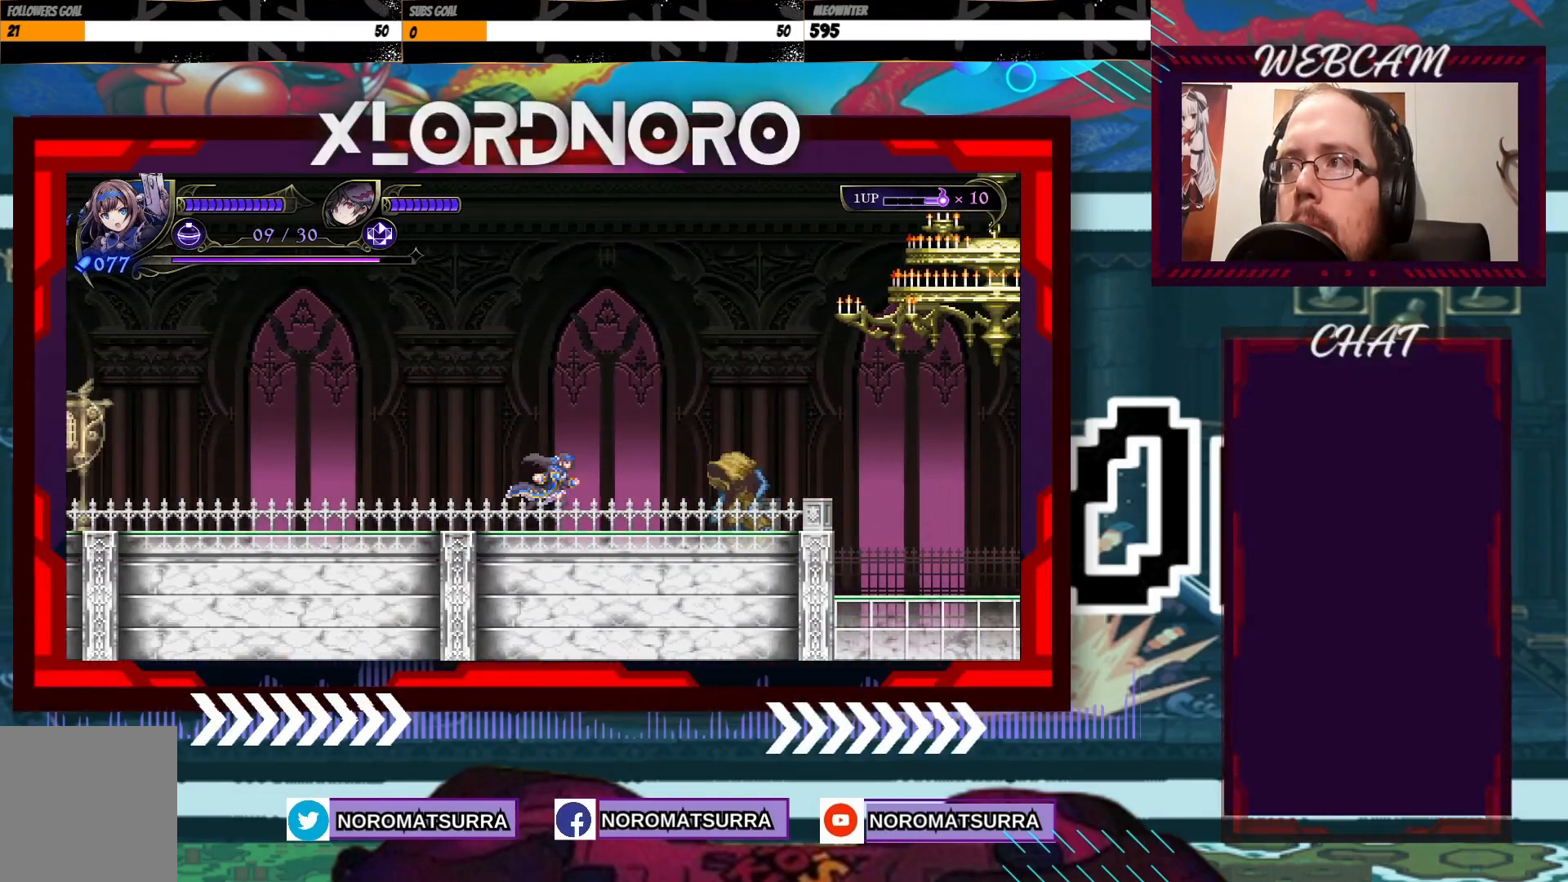
{"buttons": [], "left_stick": "right", "right_stick": "center", "events": [[133, "left_stick", "center"], [183, "left_stick", "left"], [467, "left_stick", "right"]]}
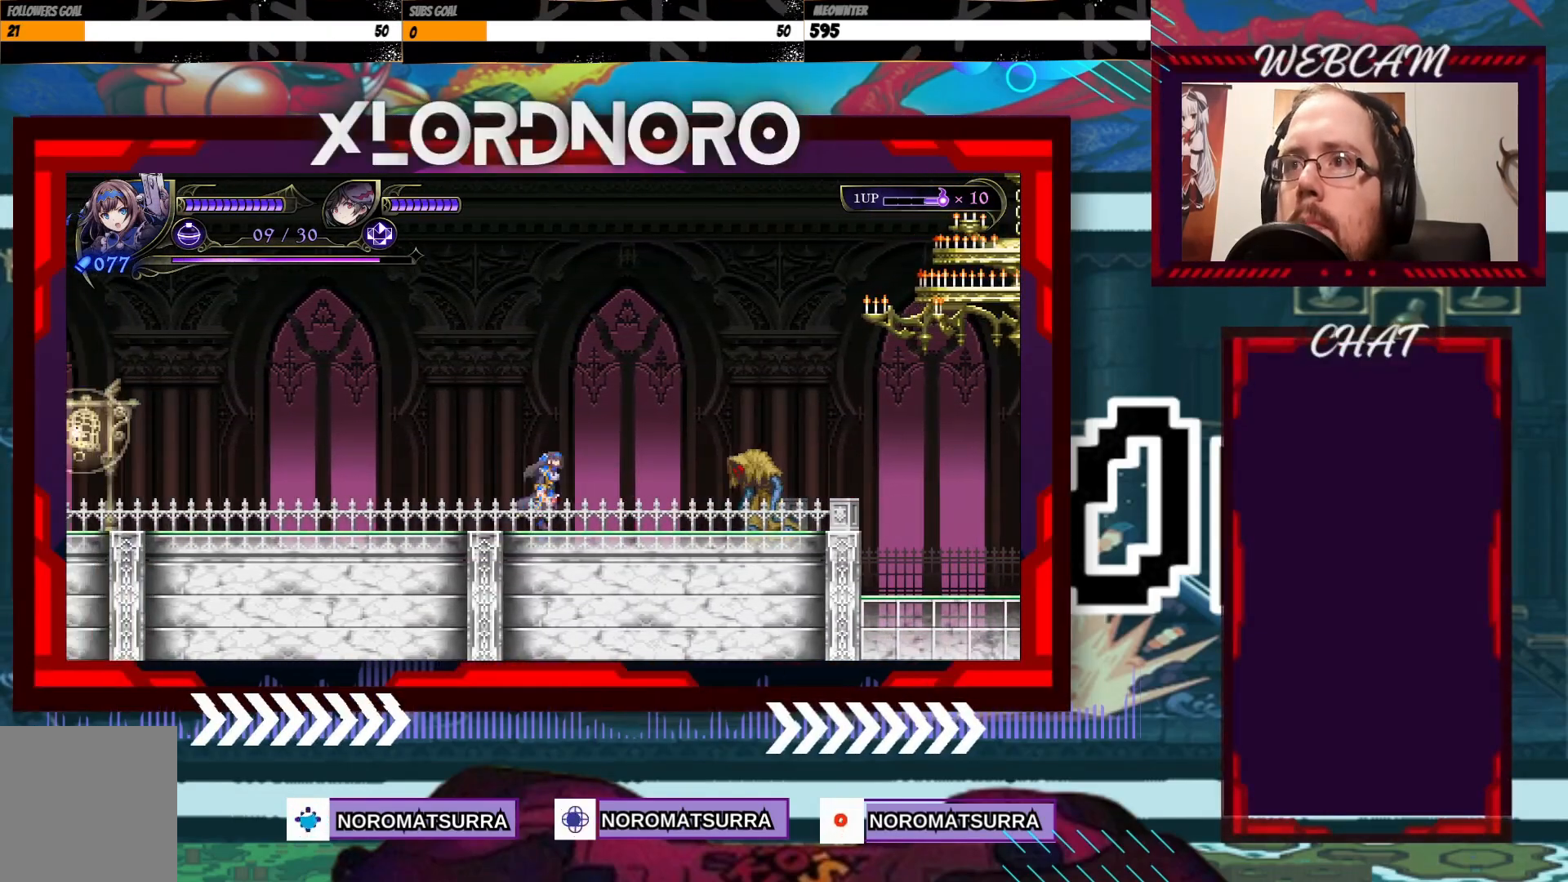
{"buttons": ["X"], "left_stick": "center", "right_stick": "center", "events": [[33, "X", "down"], [83, "left_stick", "center"]]}
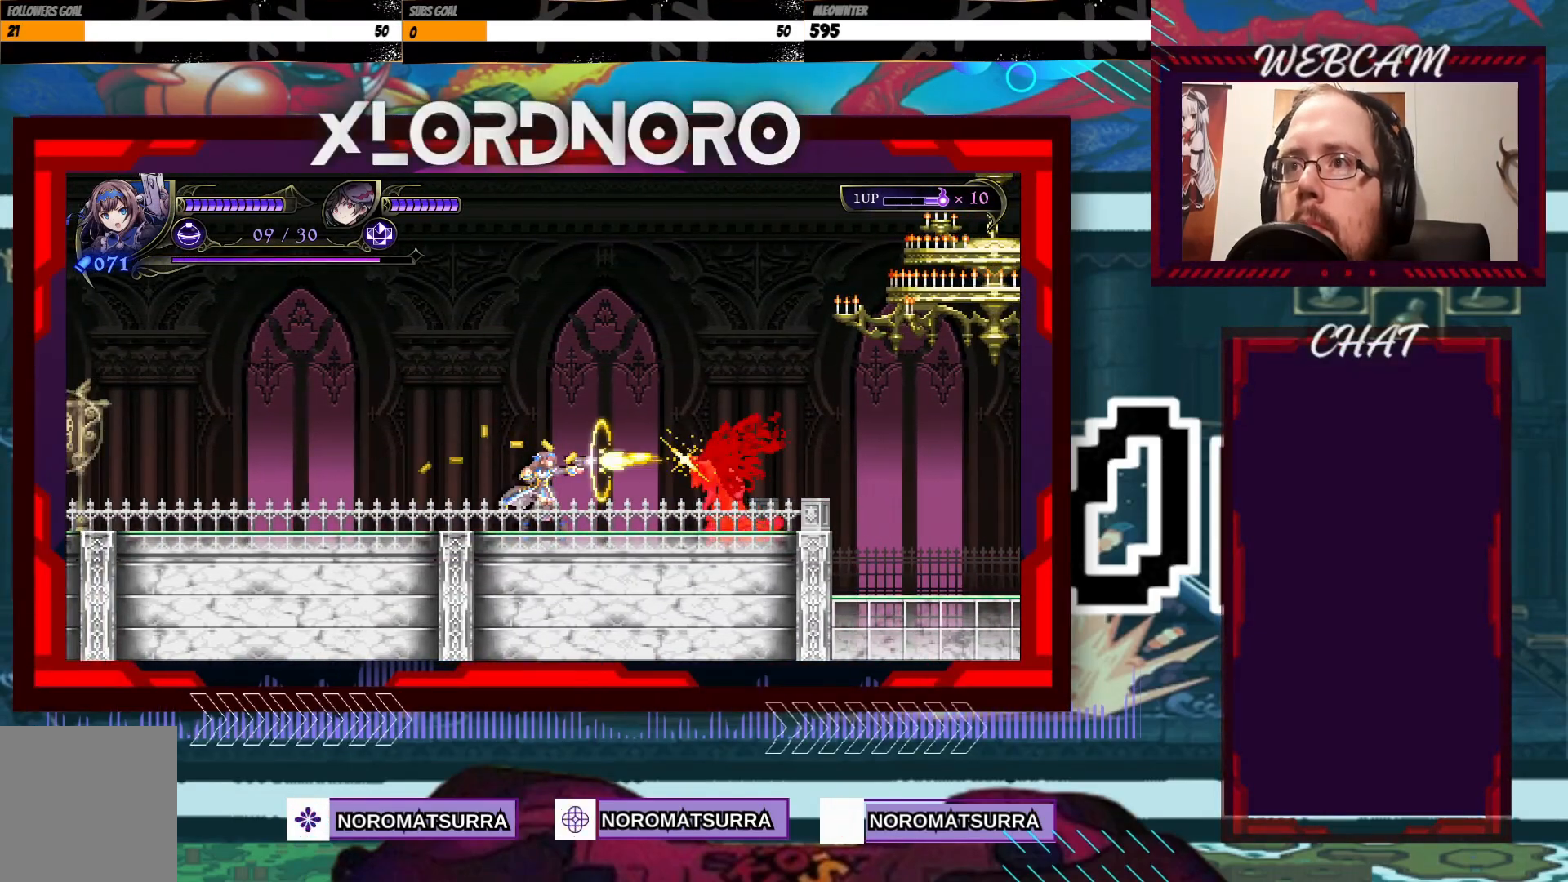
{"buttons": [], "left_stick": "center", "right_stick": "center", "events": [[183, "X", "up"], [233, "R2", "down"], [333, "R2", "up"]]}
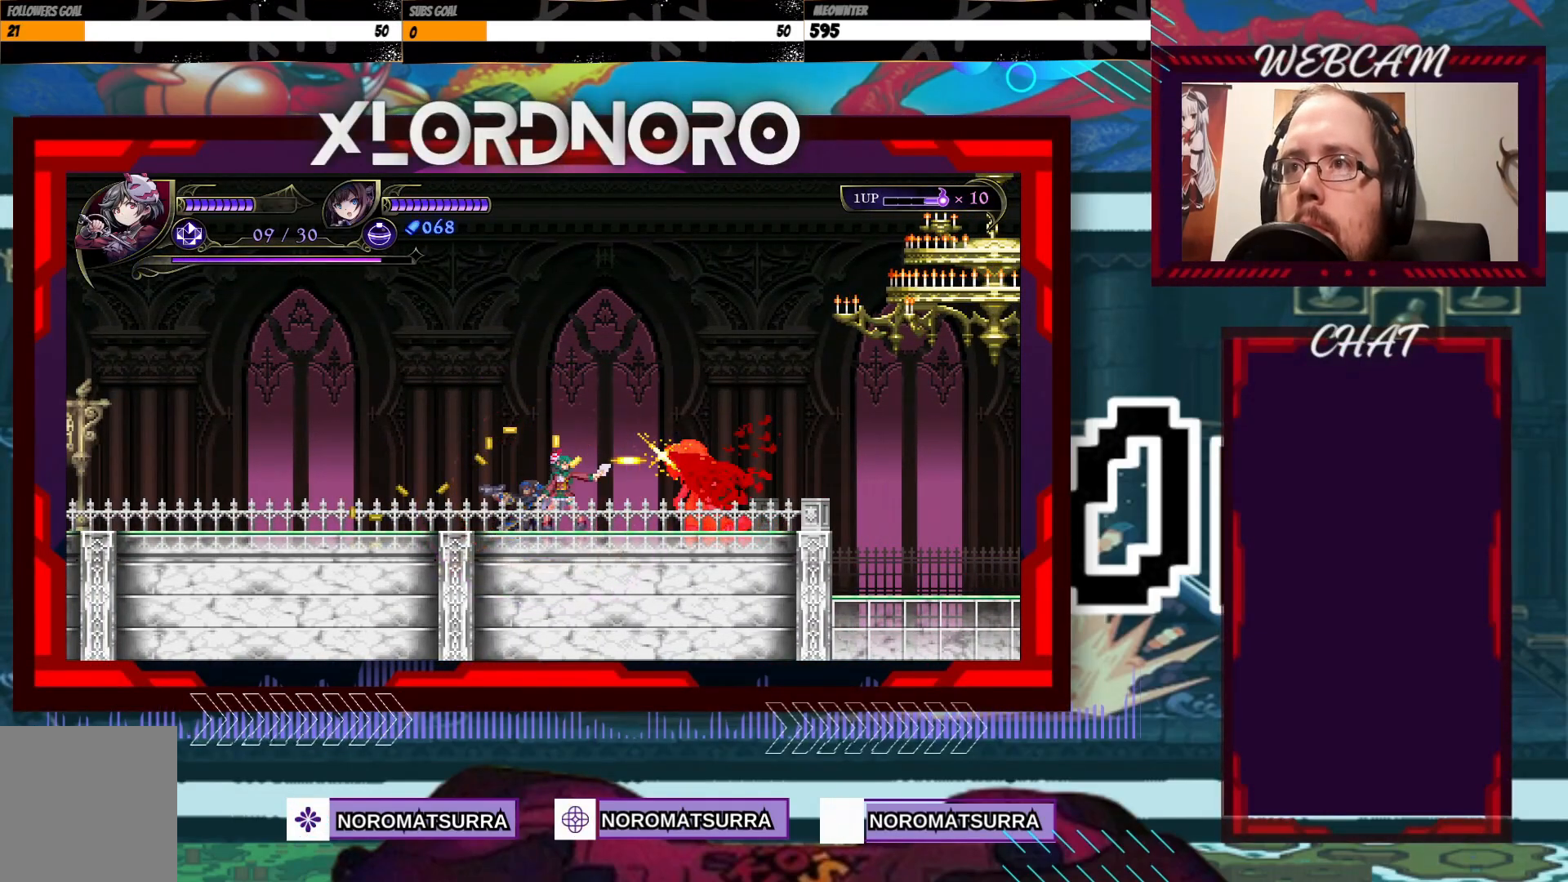
{"buttons": ["X"], "left_stick": "right", "right_stick": "center", "events": [[183, "left_stick", "right"], [383, "X", "down"]]}
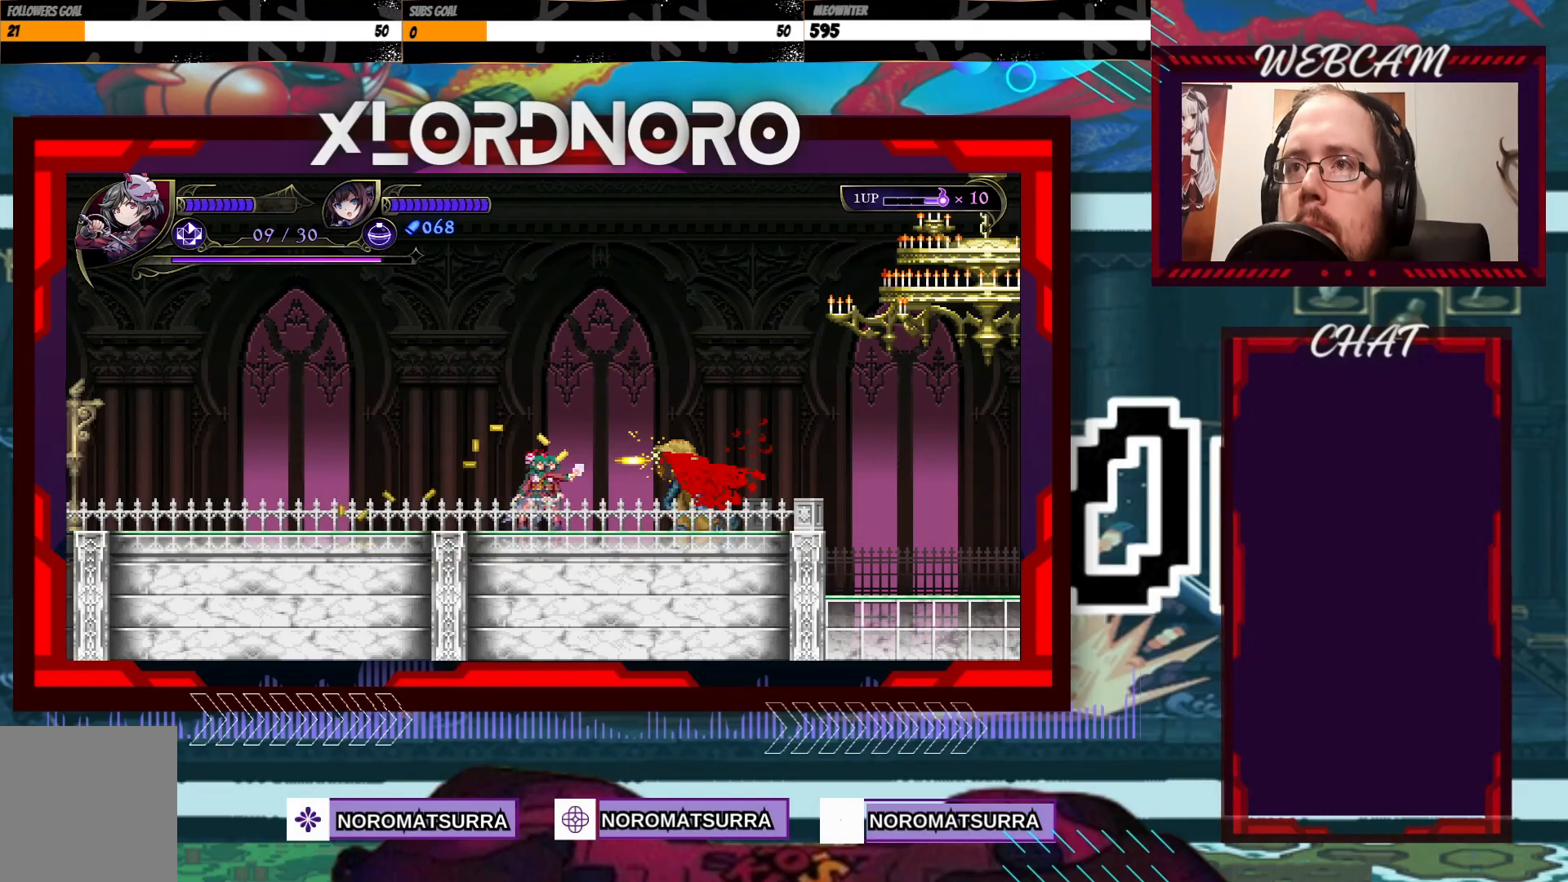
{"buttons": [], "left_stick": "center", "right_stick": "center", "events": [[17, "X", "up"], [17, "left_stick", "center"], [133, "left_stick", "right"], [233, "X", "down"], [267, "left_stick", "center"], [333, "X", "up"], [383, "X", "down"], [483, "X", "up"]]}
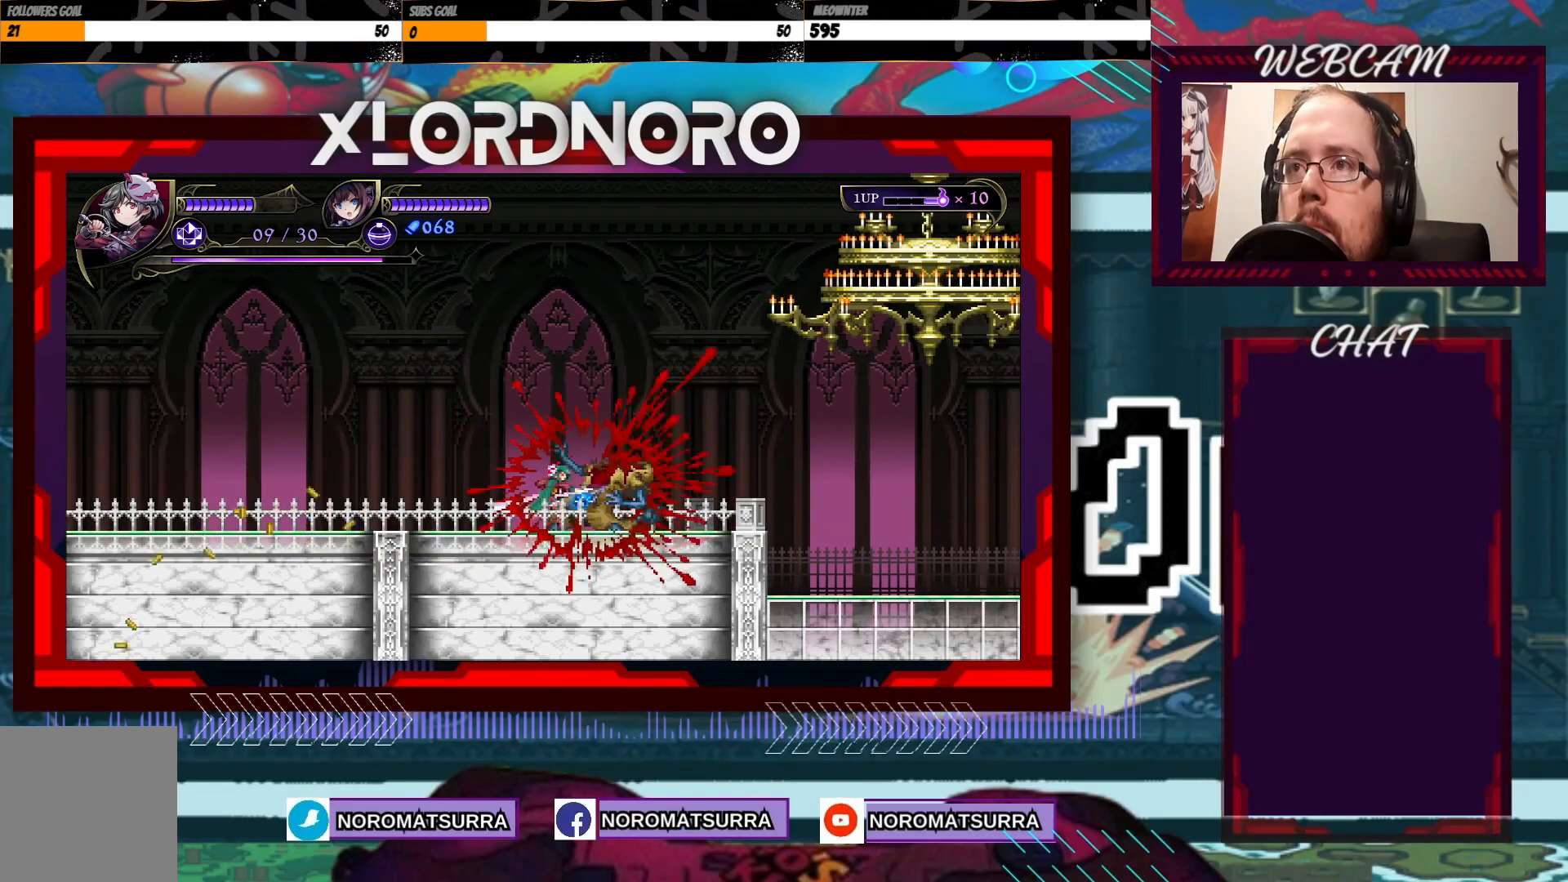
{"buttons": [], "left_stick": "right", "right_stick": "center", "events": [[283, "left_stick", "right"]]}
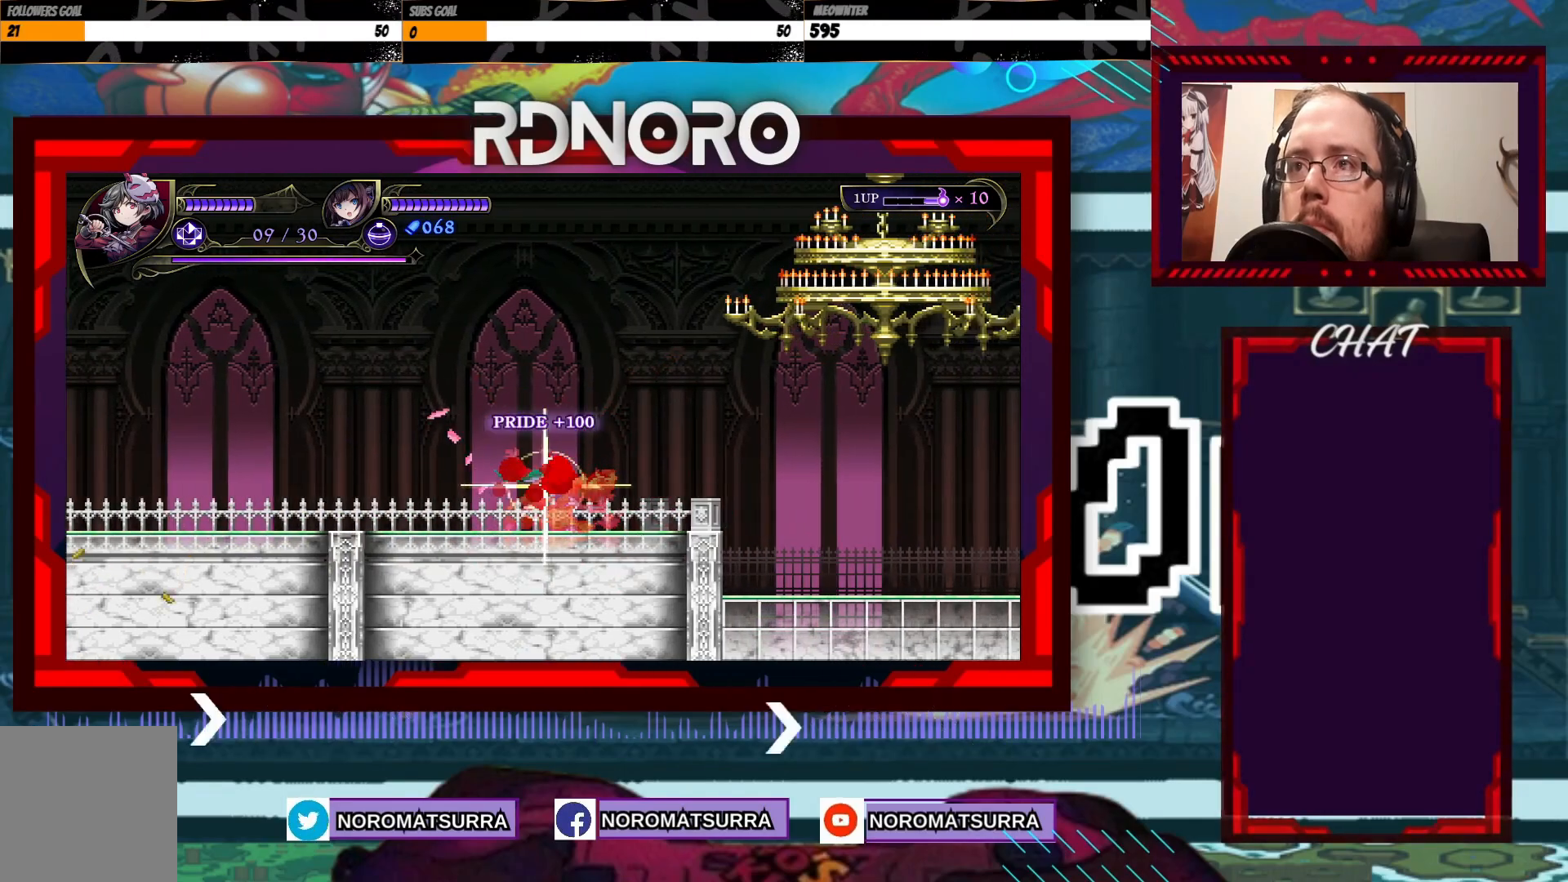
{"buttons": [], "left_stick": "center", "right_stick": "center", "events": [[333, "left_stick", "center"]]}
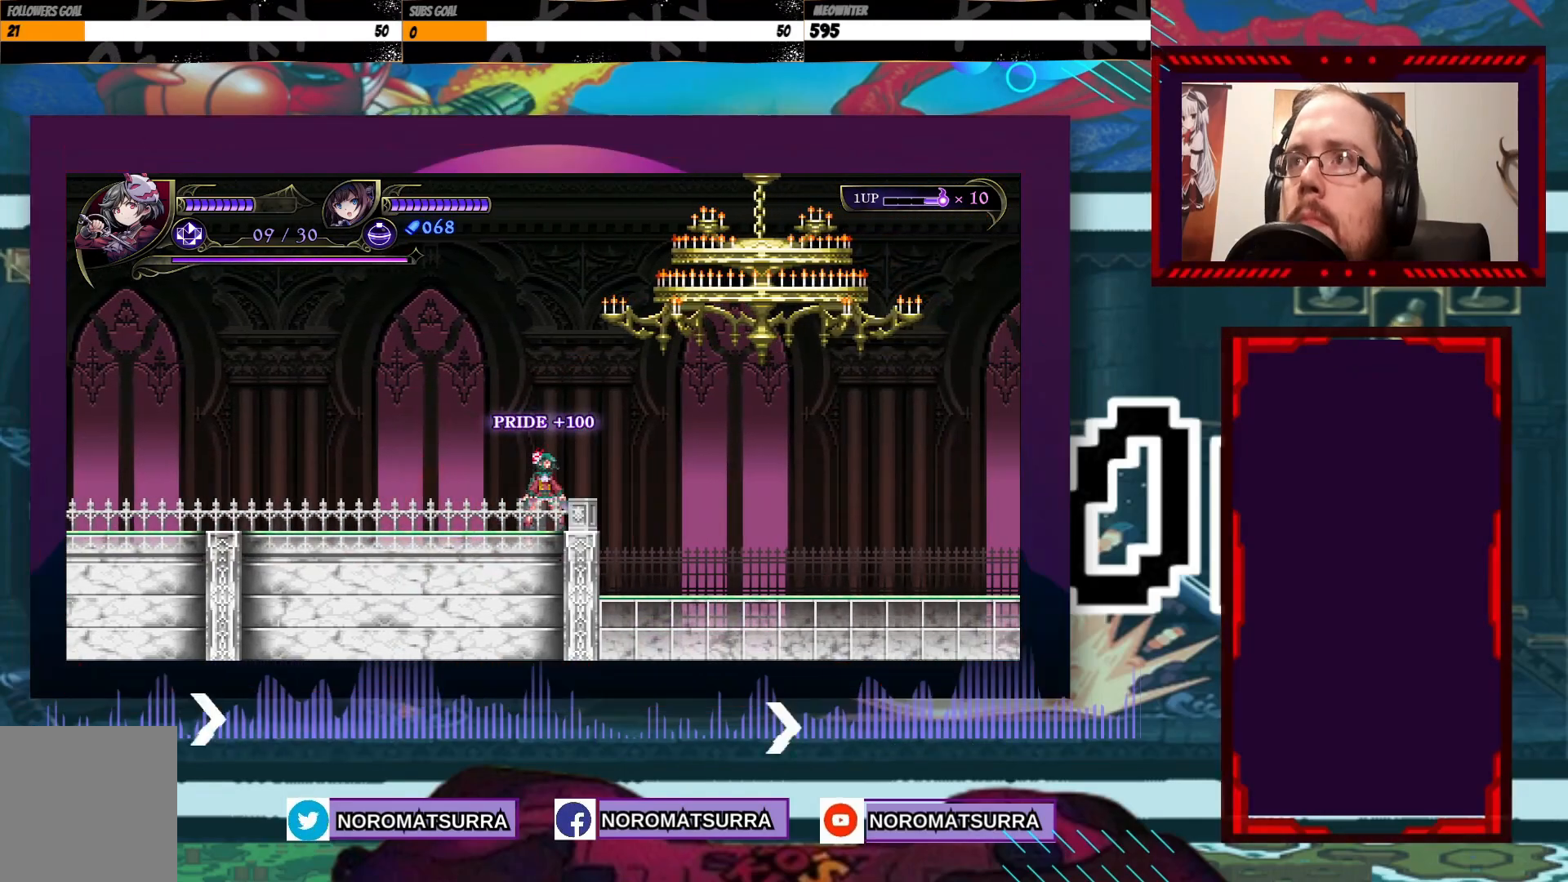
{"buttons": [], "left_stick": "right", "right_stick": "center", "events": [[233, "left_stick", "right"]]}
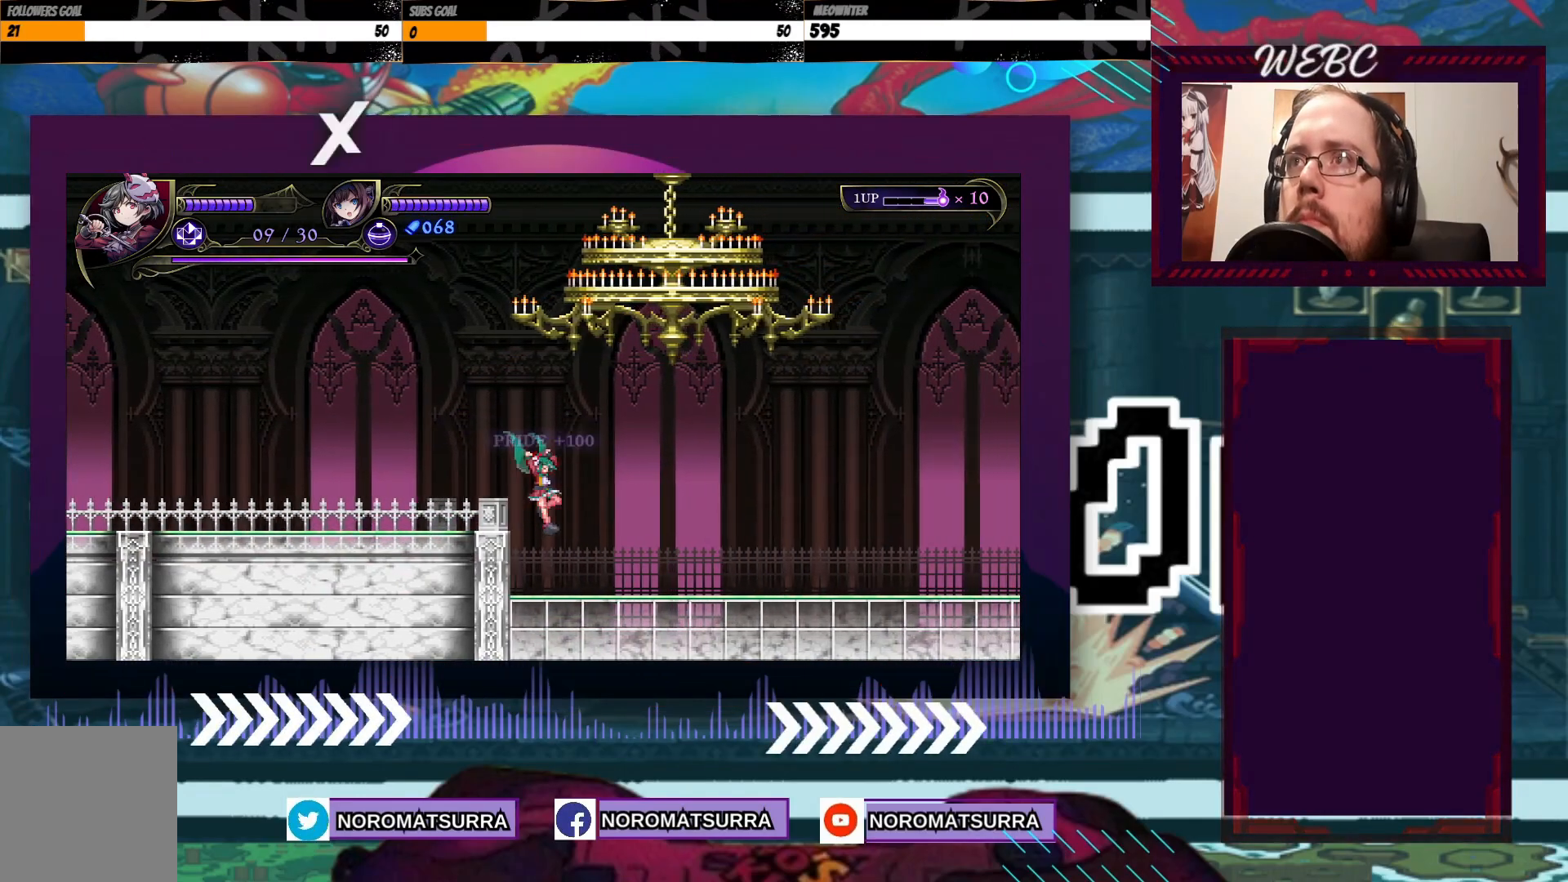
{"buttons": [], "left_stick": "right", "right_stick": "center", "events": []}
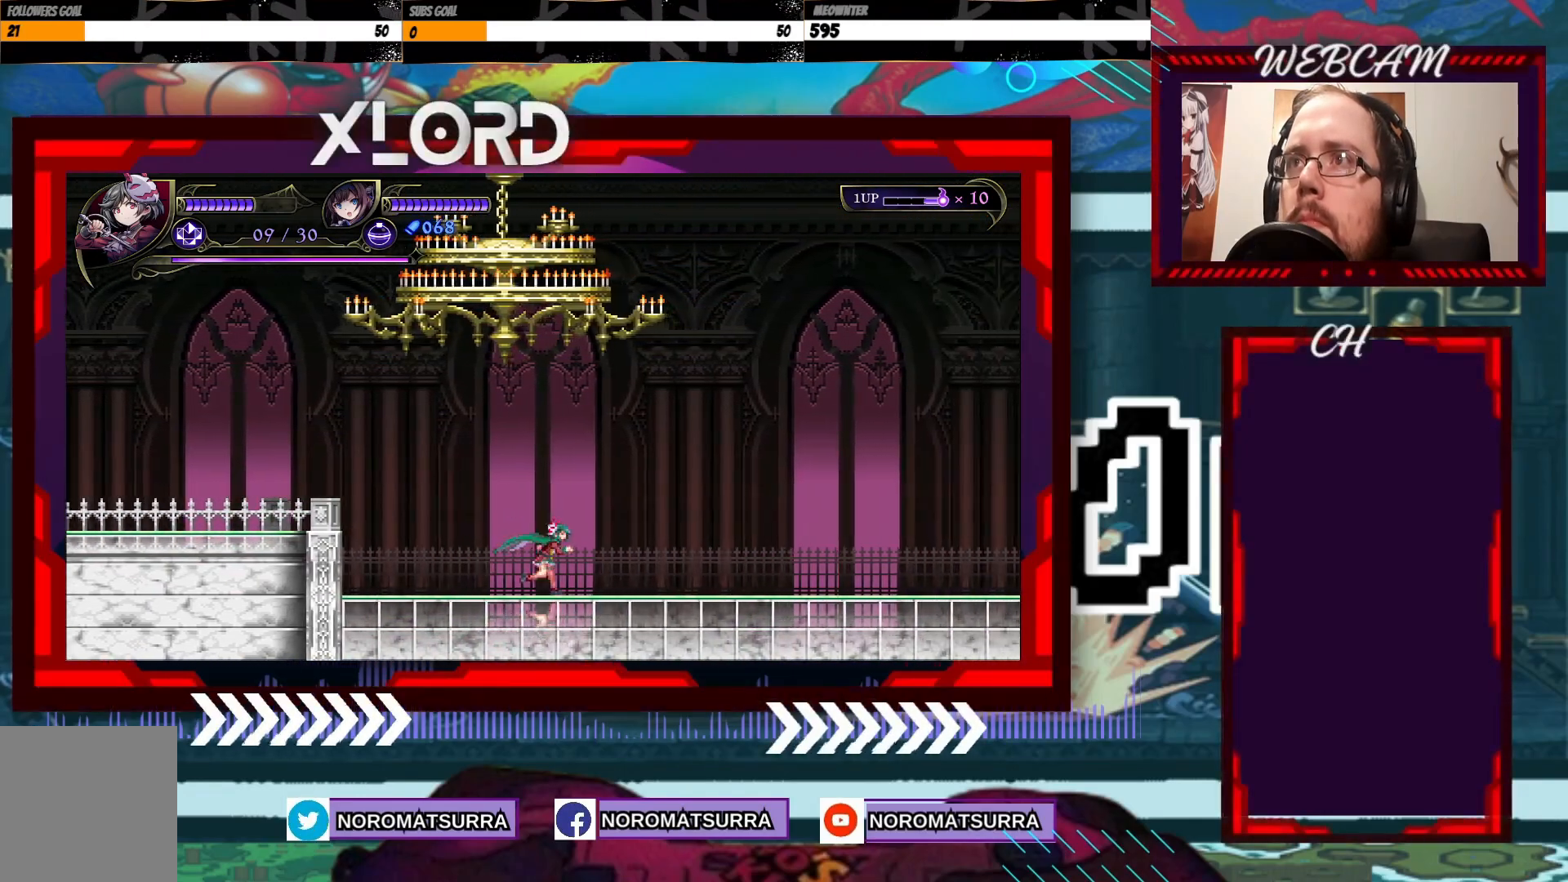
{"buttons": [], "left_stick": "right", "right_stick": "center", "events": []}
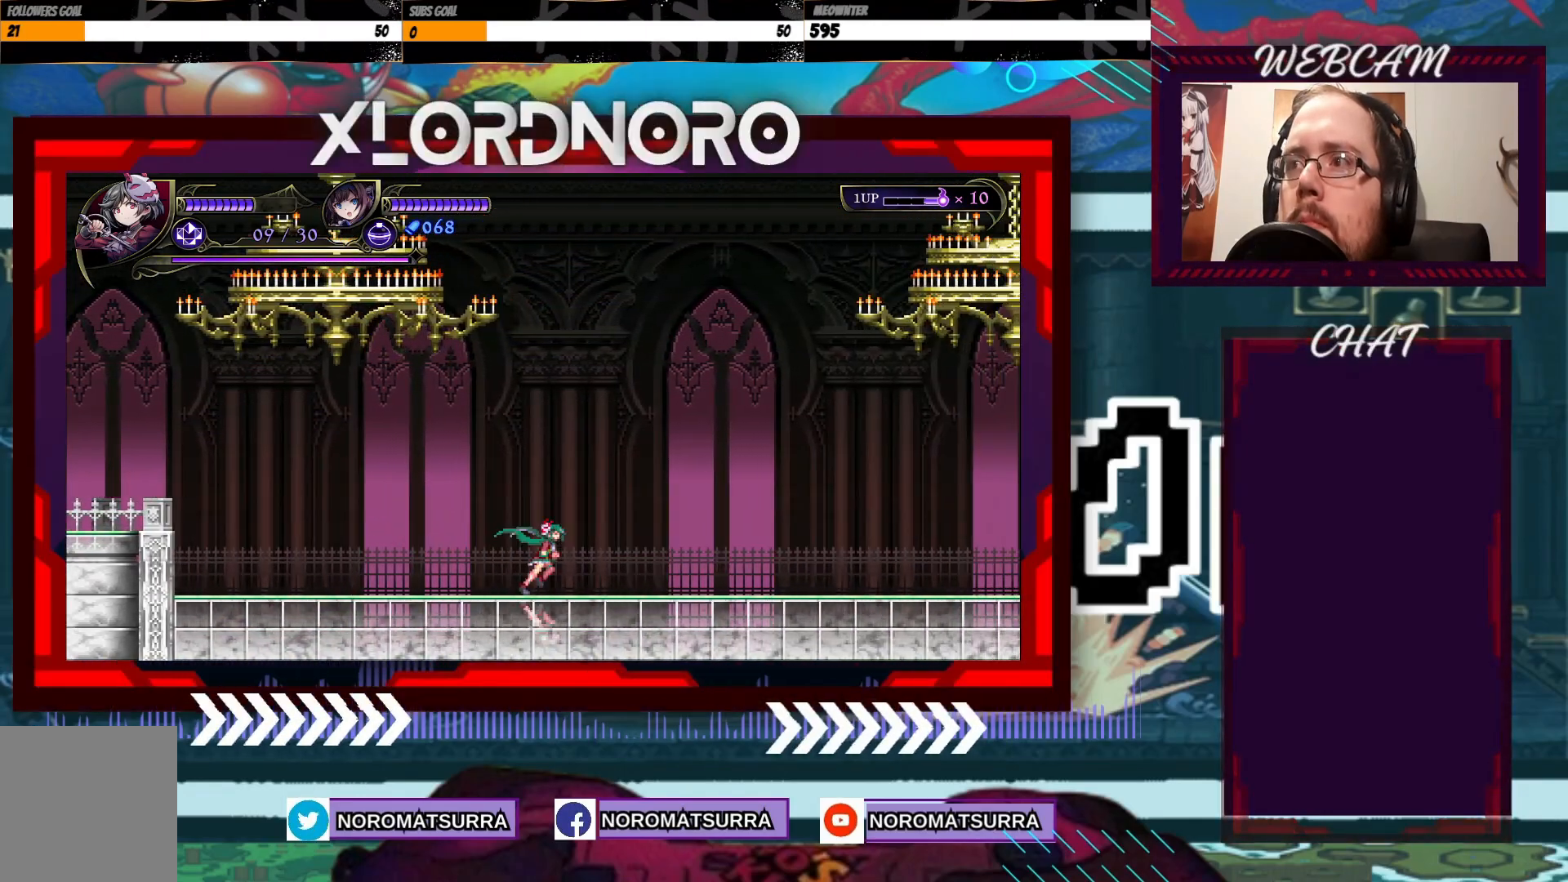
{"buttons": [], "left_stick": "right", "right_stick": "center", "events": []}
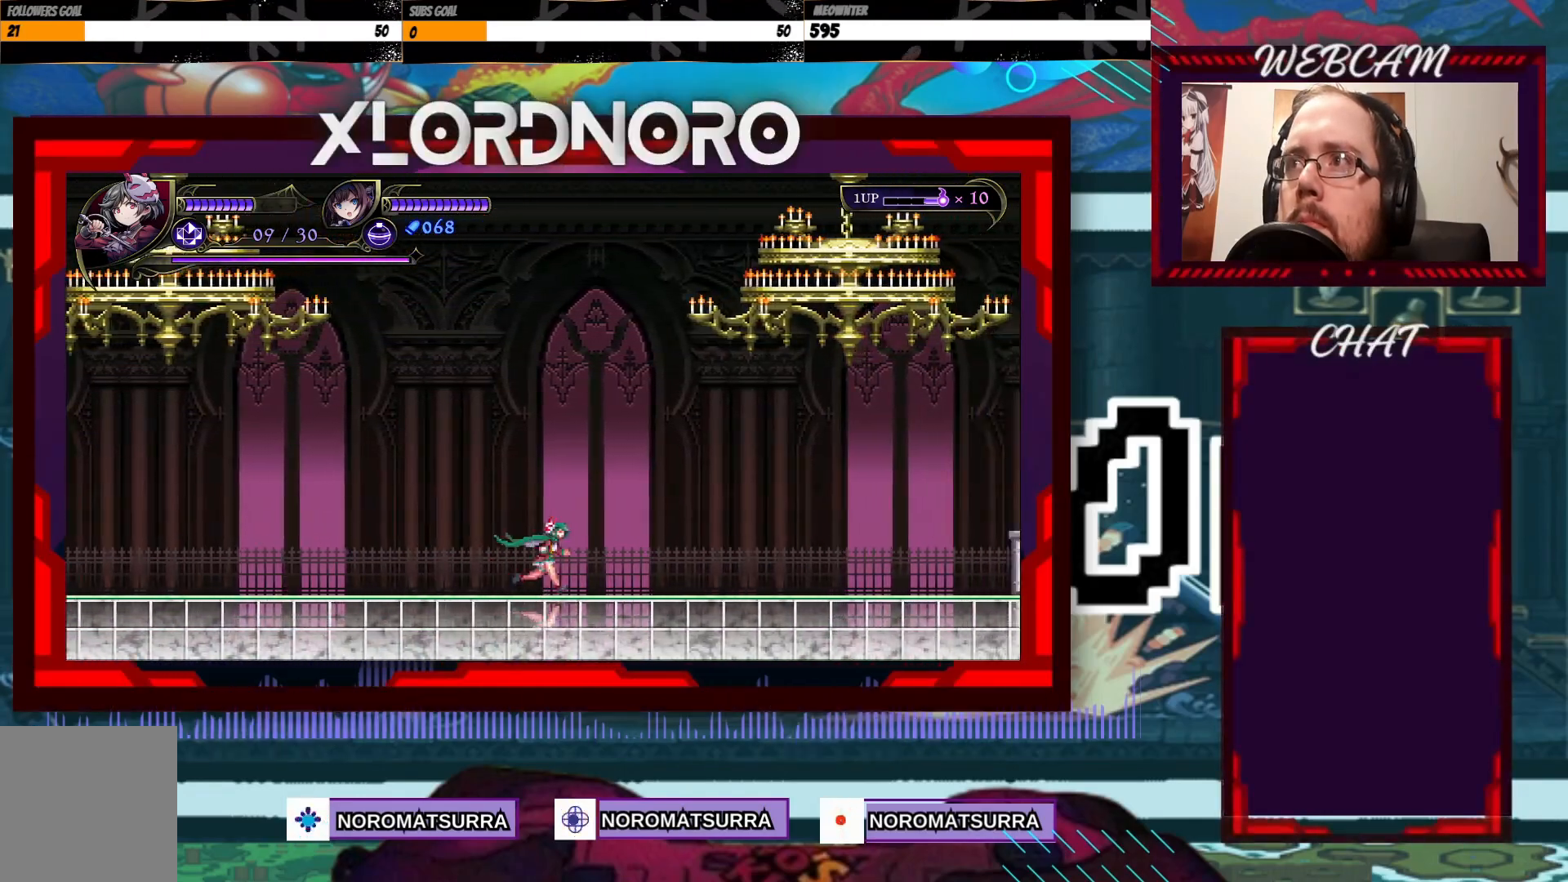
{"buttons": [], "left_stick": "right", "right_stick": "center", "events": []}
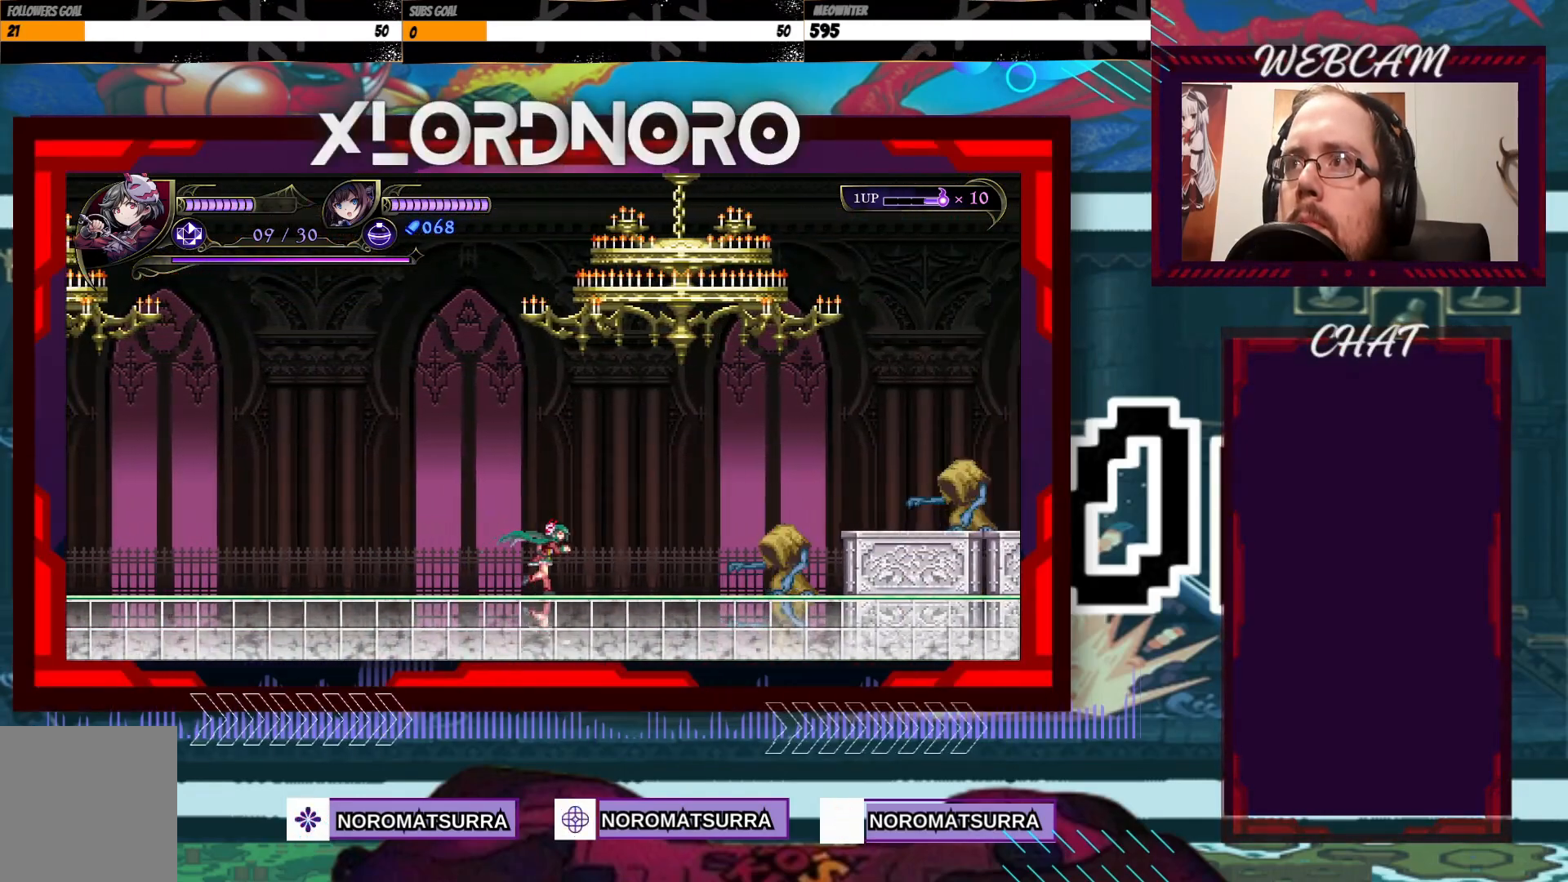
{"buttons": [], "left_stick": "left", "right_stick": "center", "events": [[183, "left_stick", "left"]]}
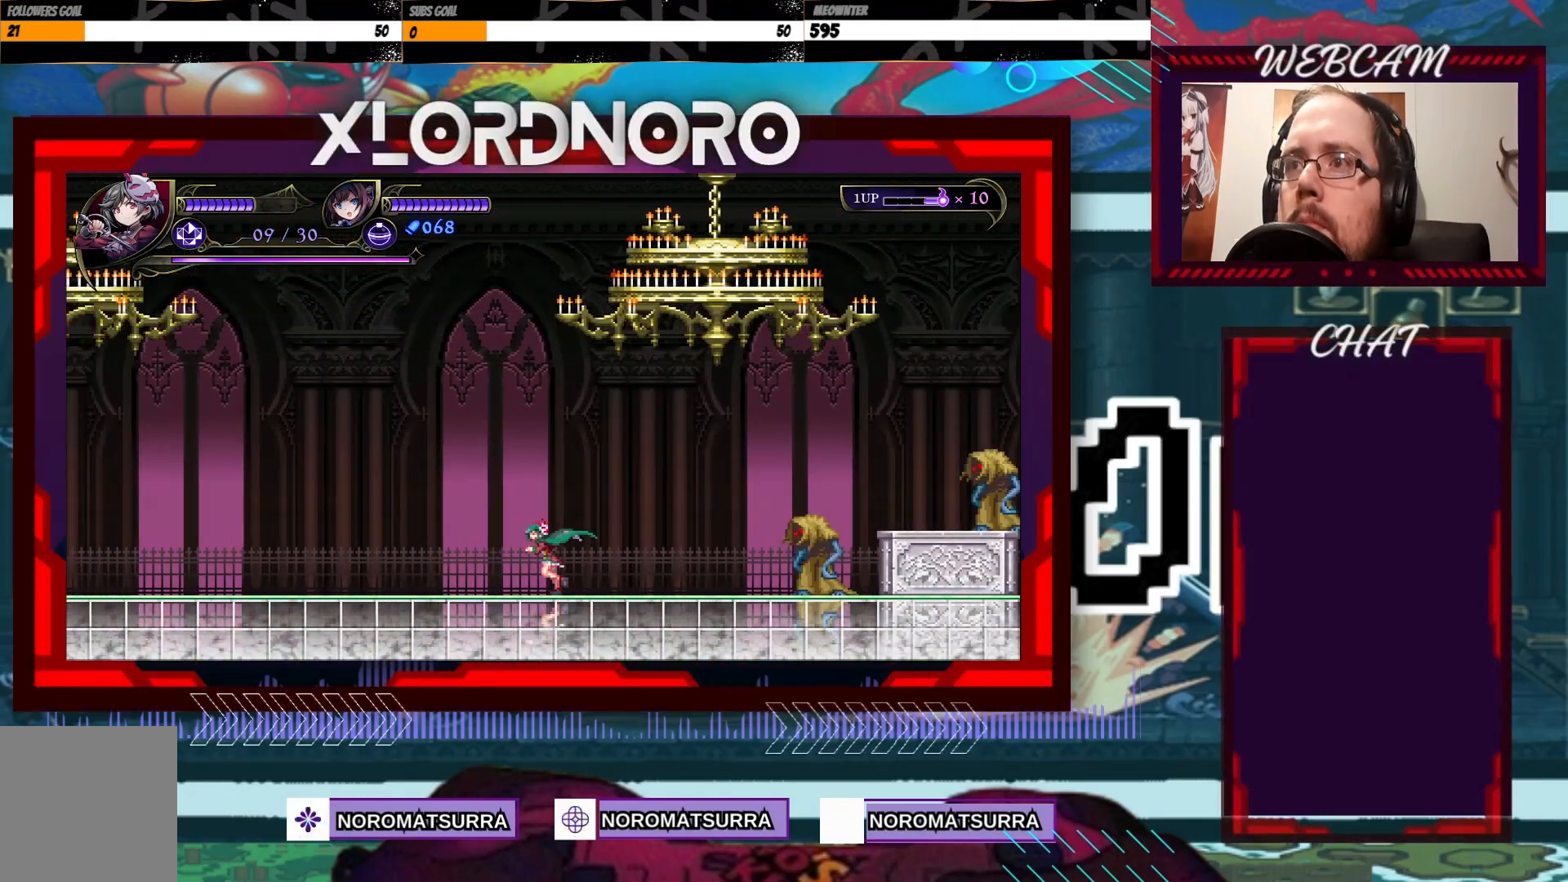
{"buttons": [], "left_stick": "center", "right_stick": "center", "events": [[133, "left_stick", "center"], [183, "left_stick", "right"], [317, "left_stick", "center"]]}
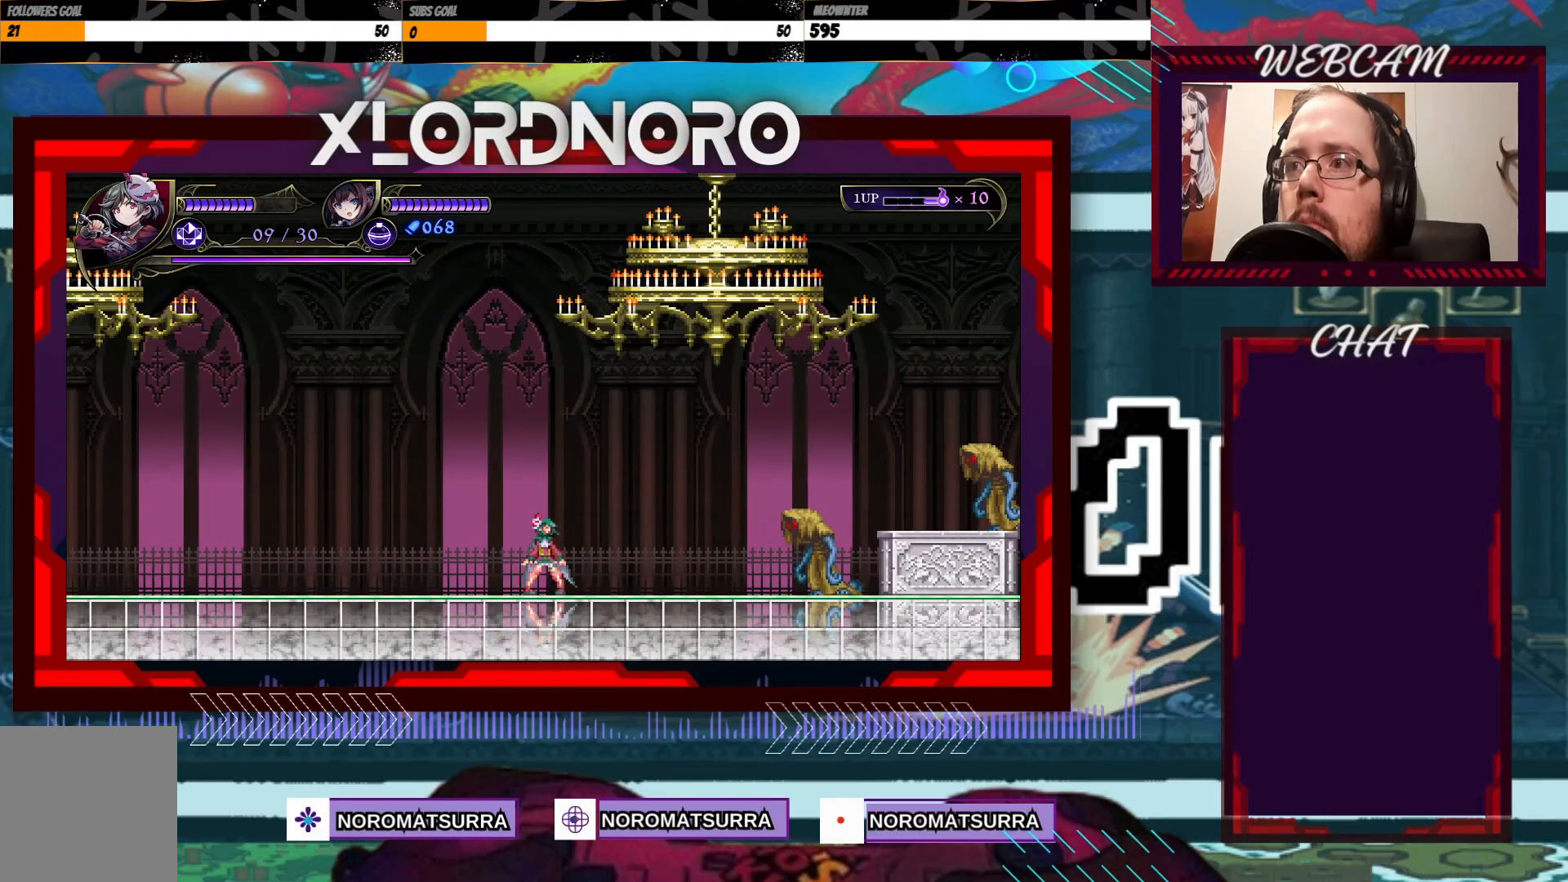
{"buttons": [], "left_stick": "center", "right_stick": "center", "events": [[383, "left_stick", "right"], [483, "left_stick", "center"]]}
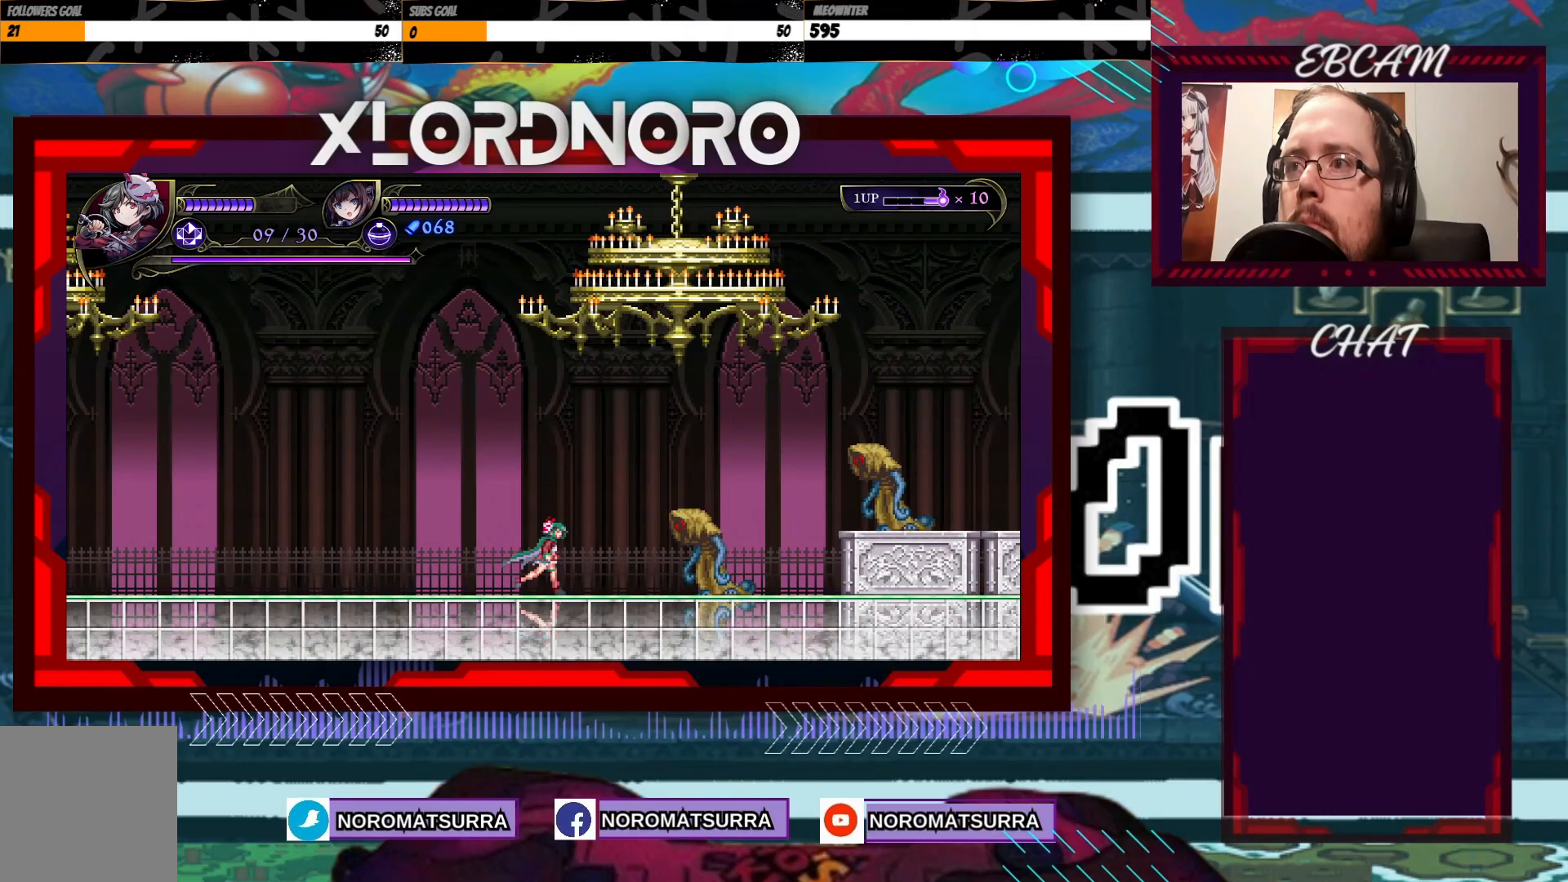
{"buttons": [], "left_stick": "center", "right_stick": "center", "events": [[167, "X", "down"], [267, "X", "up"], [333, "X", "down"], [433, "X", "up"]]}
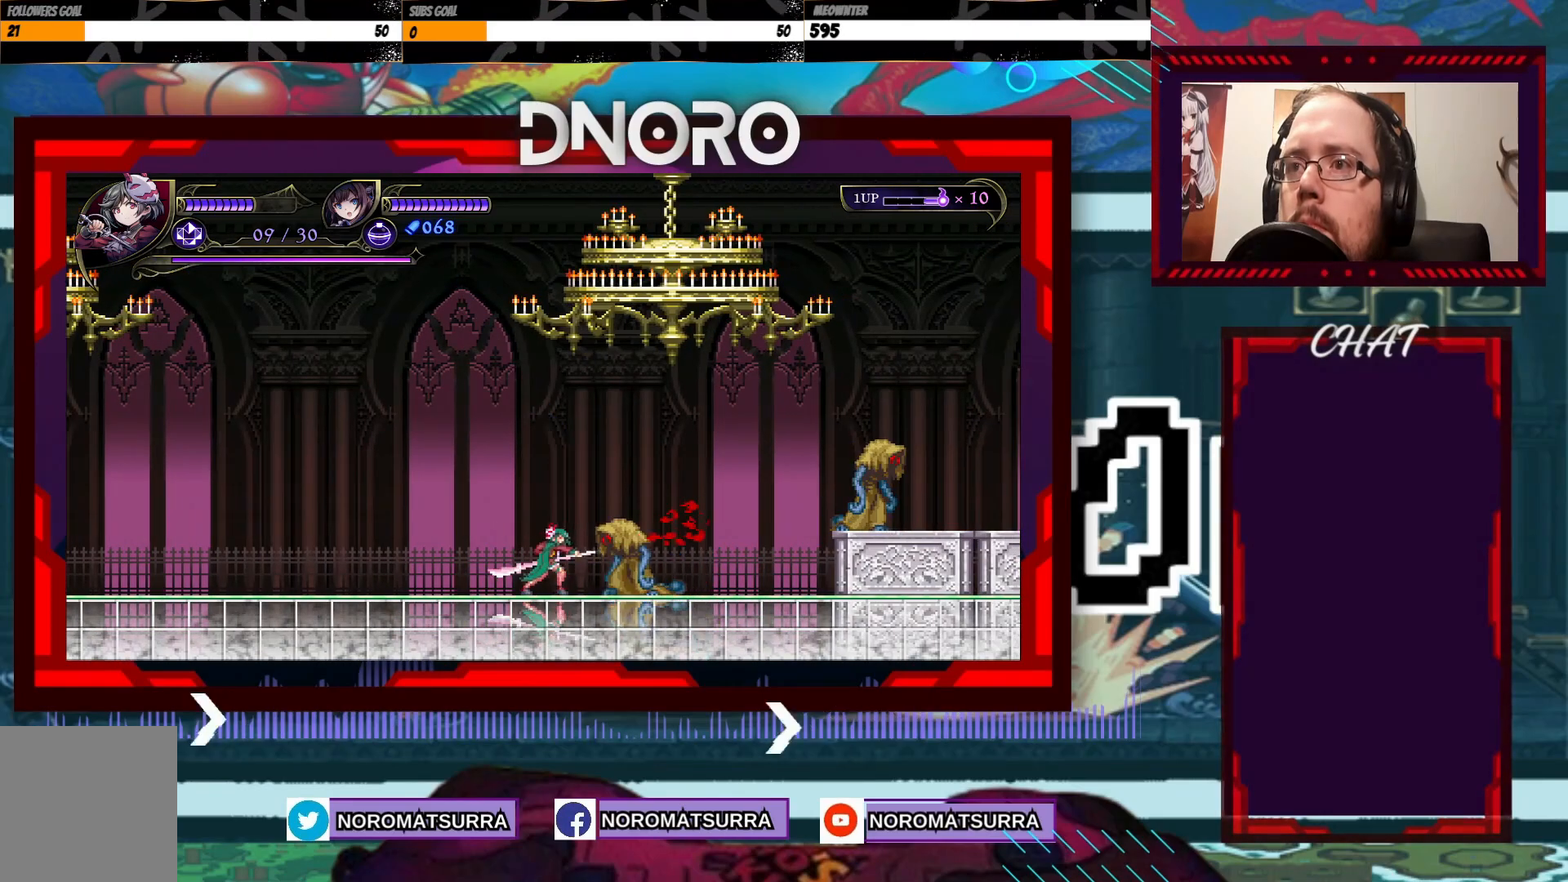
{"buttons": [], "left_stick": "center", "right_stick": "center", "events": [[17, "X", "down"], [83, "X", "up"], [183, "X", "down"], [267, "X", "up"]]}
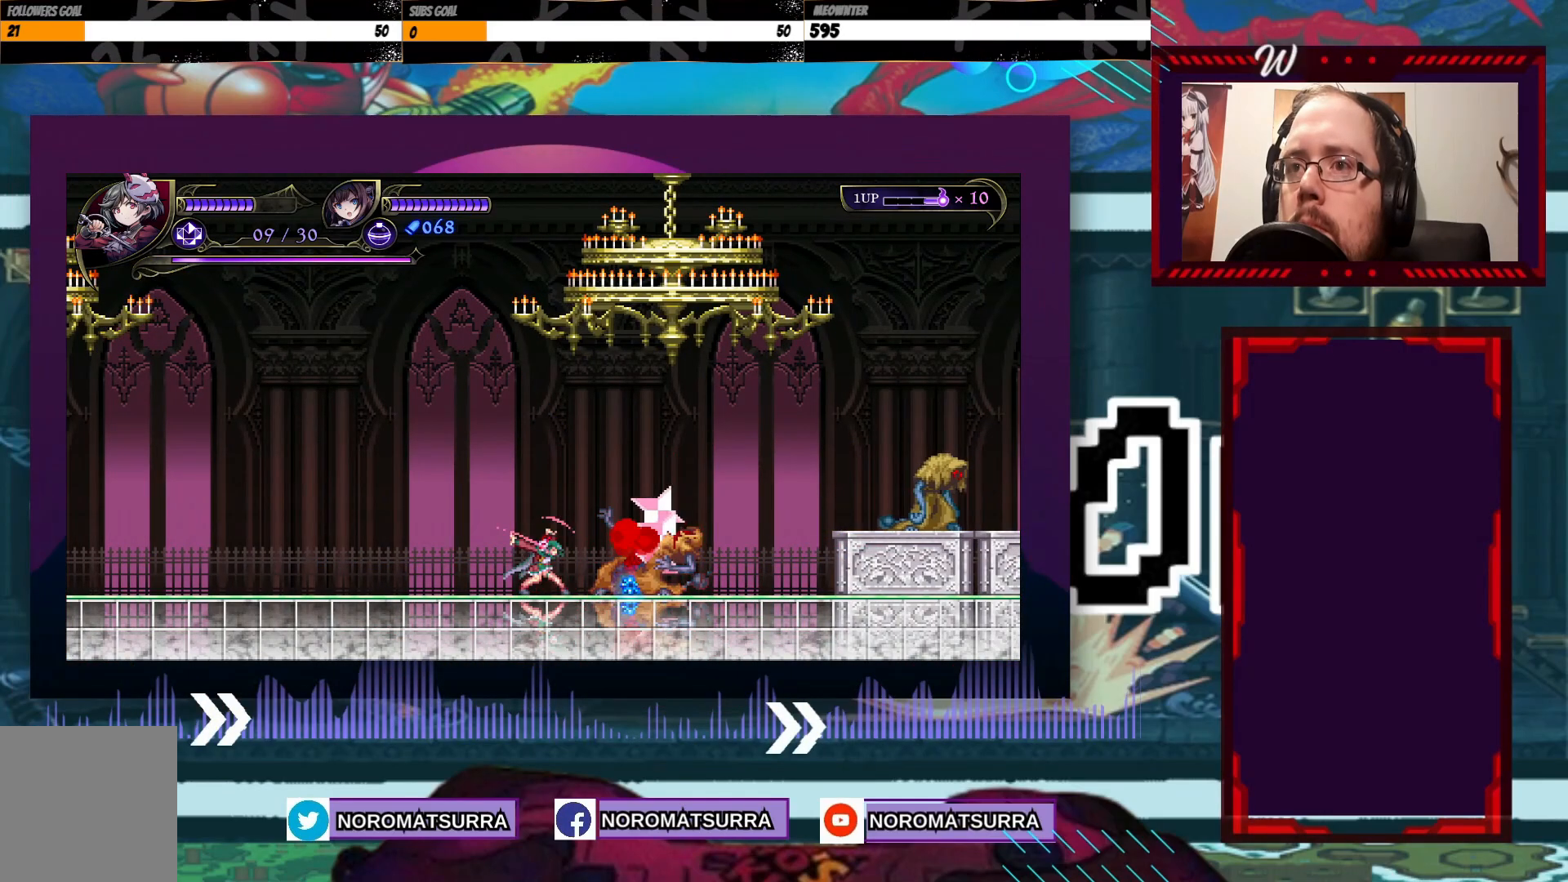
{"buttons": [], "left_stick": "right", "right_stick": "center", "events": [[33, "left_stick", "right"]]}
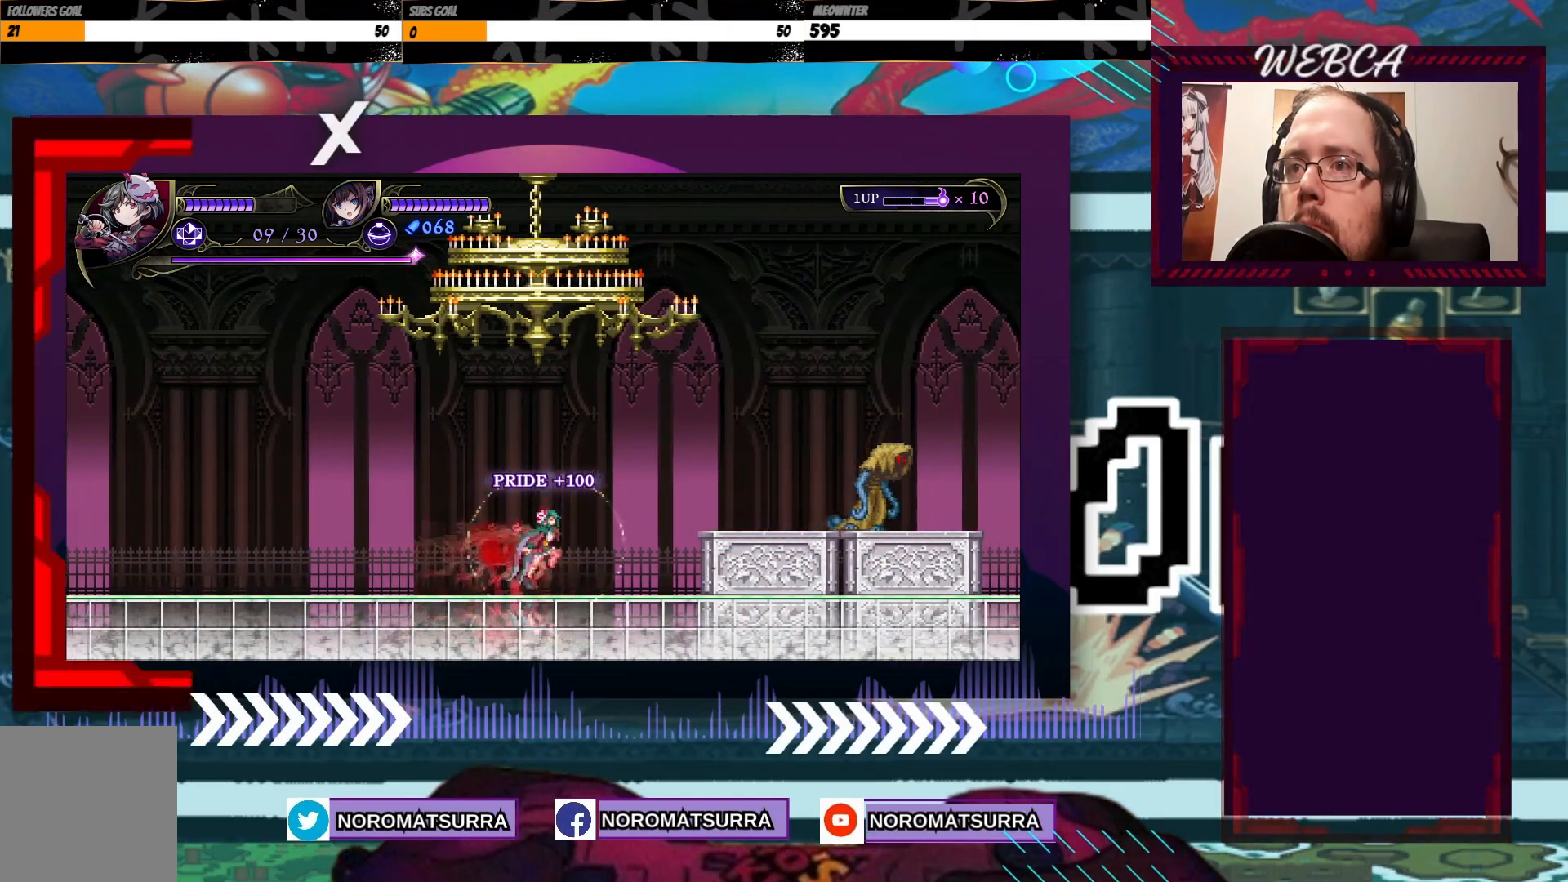
{"buttons": [], "left_stick": "right", "right_stick": "center", "events": []}
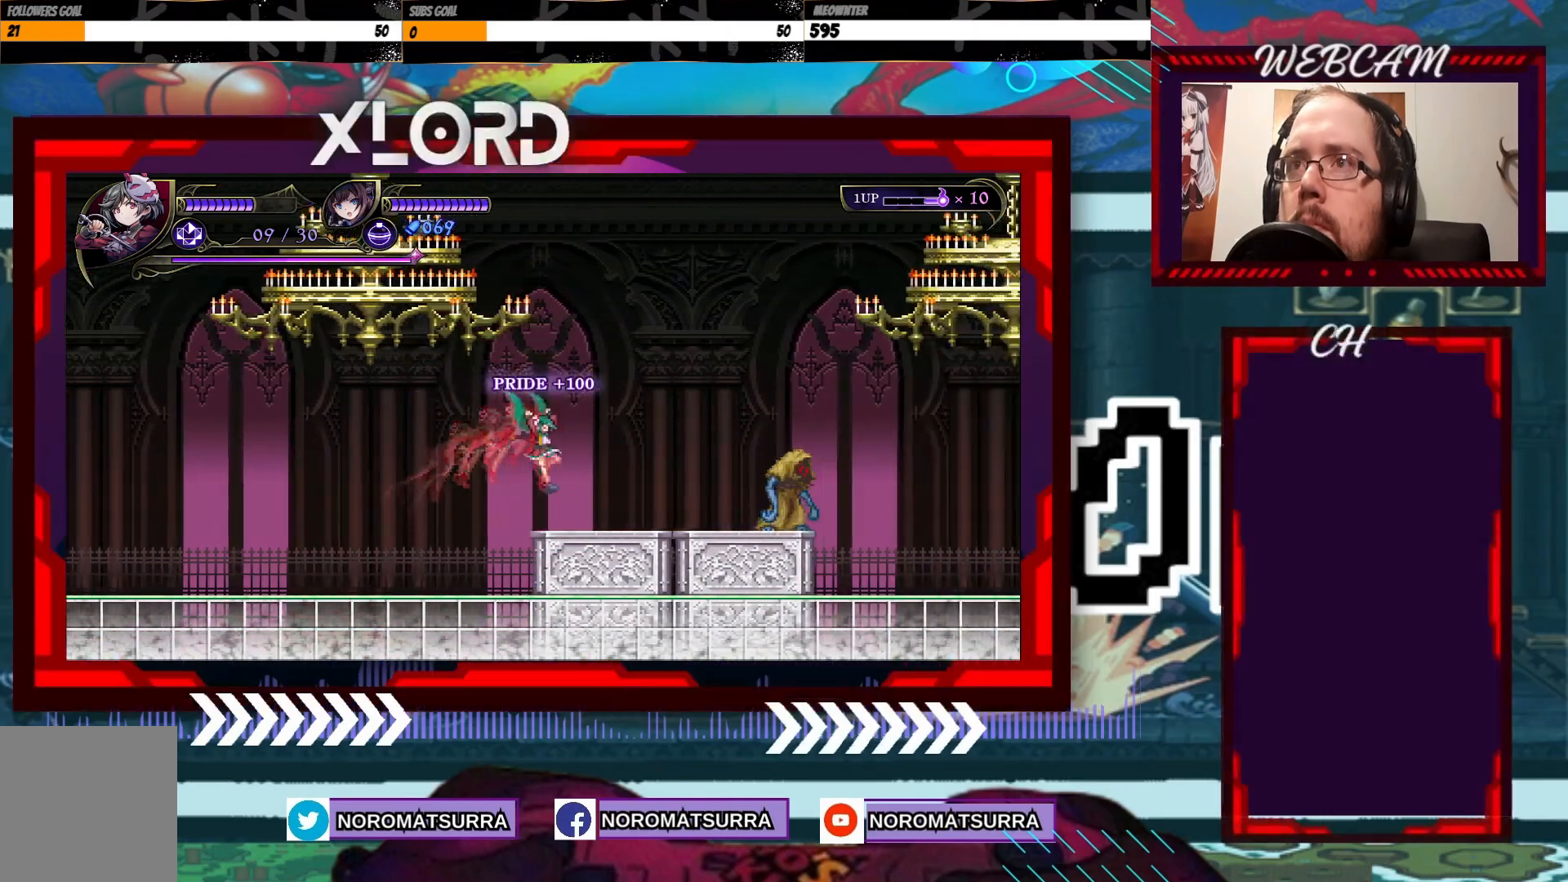
{"buttons": ["X"], "left_stick": "center", "right_stick": "center", "events": [[233, "X", "down"], [333, "X", "up"], [333, "left_stick", "center"], [433, "X", "down"]]}
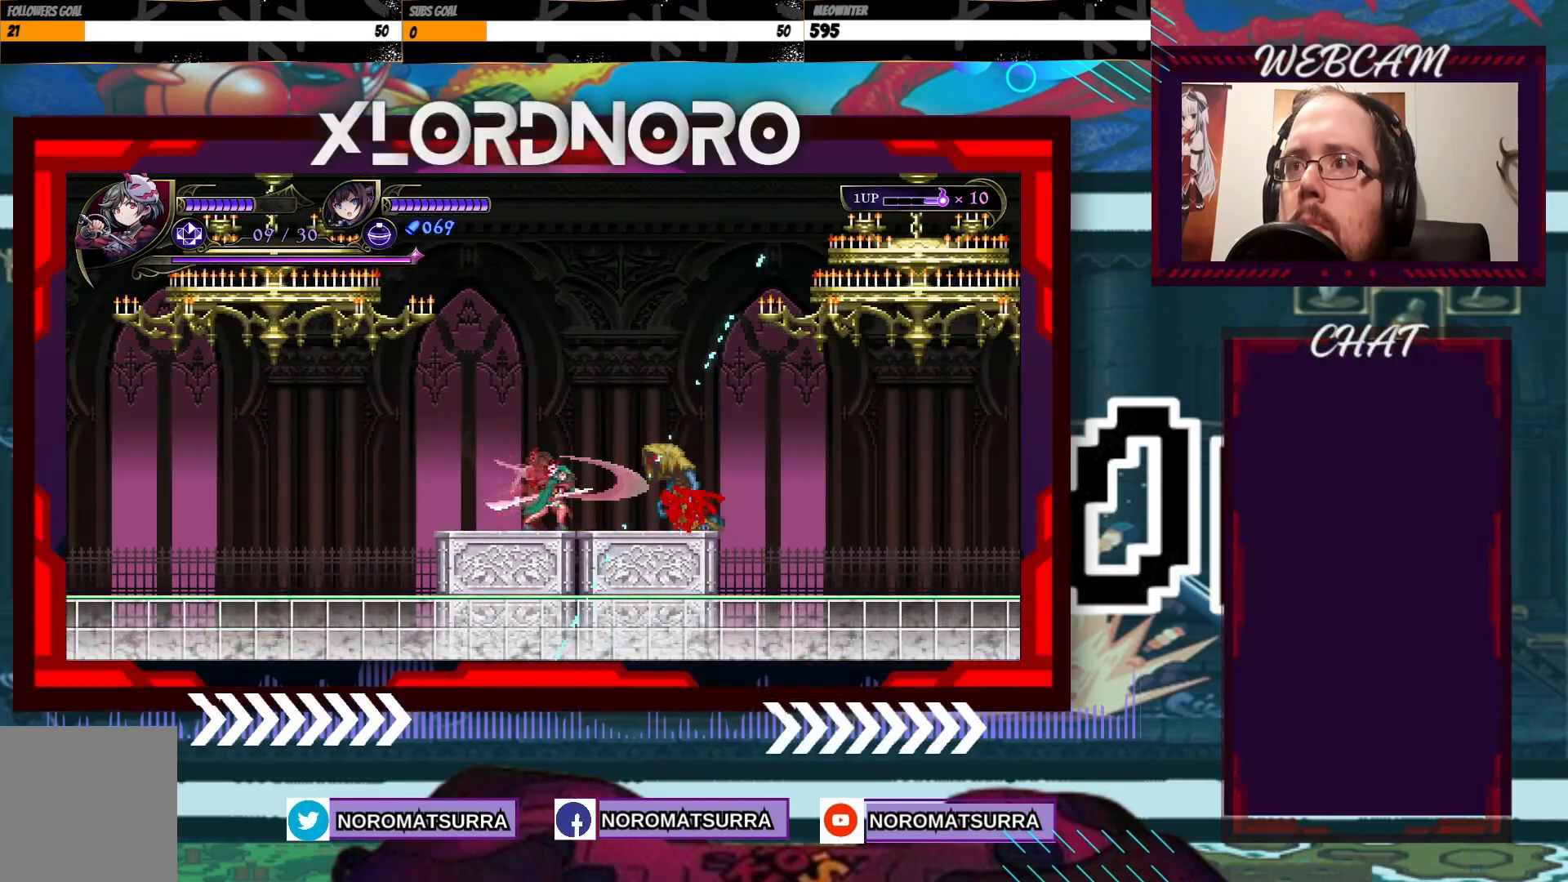
{"buttons": [], "left_stick": "center", "right_stick": "center", "events": [[33, "X", "up"], [117, "X", "down"], [217, "X", "up"], [267, "X", "down"], [367, "X", "up"]]}
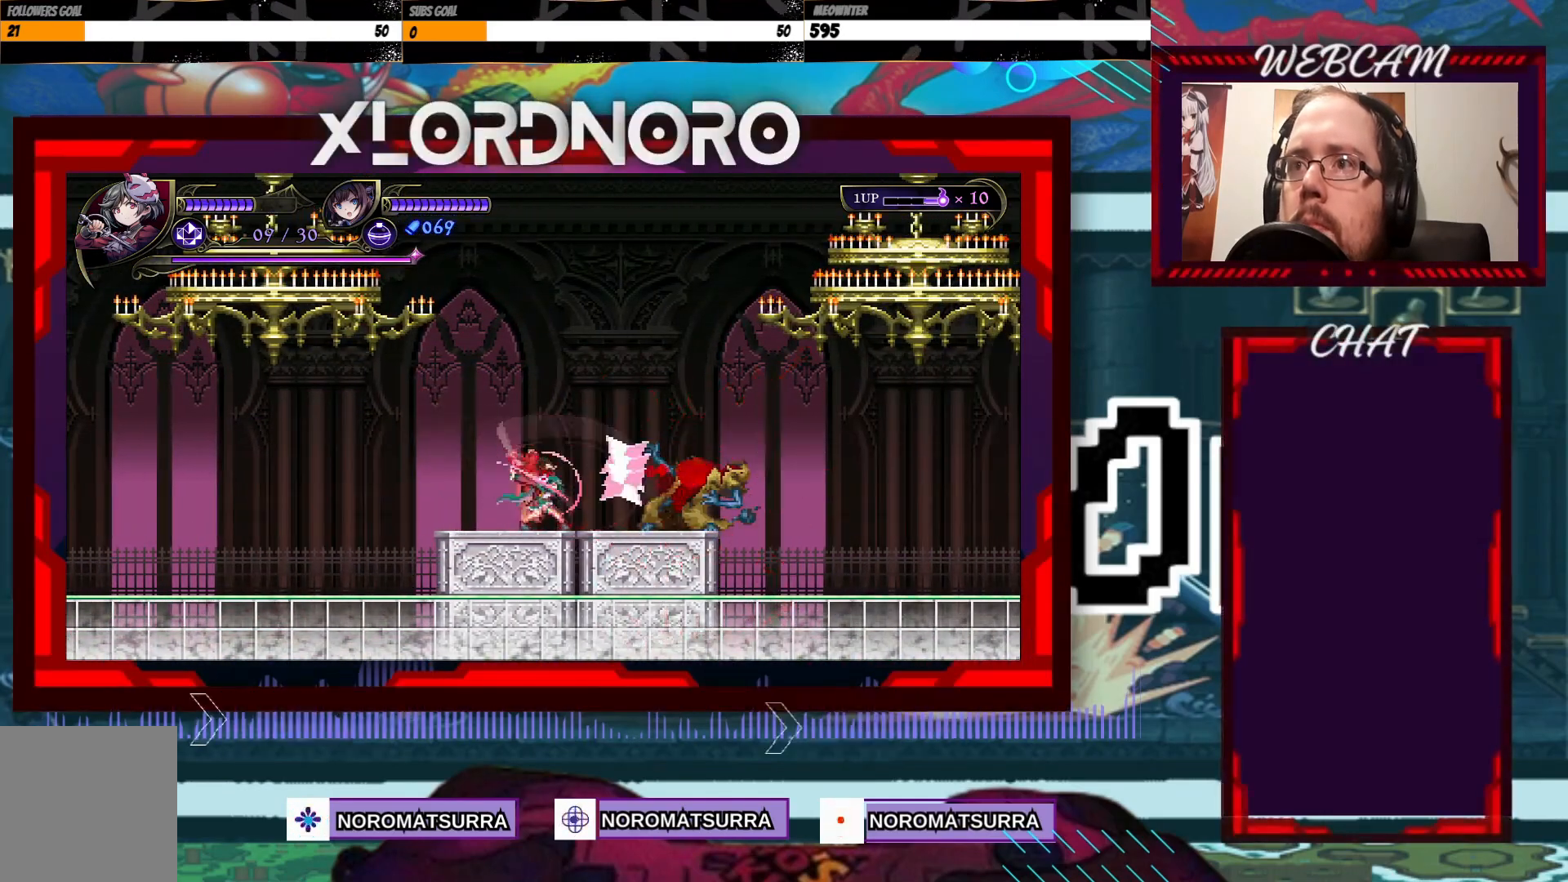
{"buttons": [], "left_stick": "right", "right_stick": "center", "events": [[117, "left_stick", "right"]]}
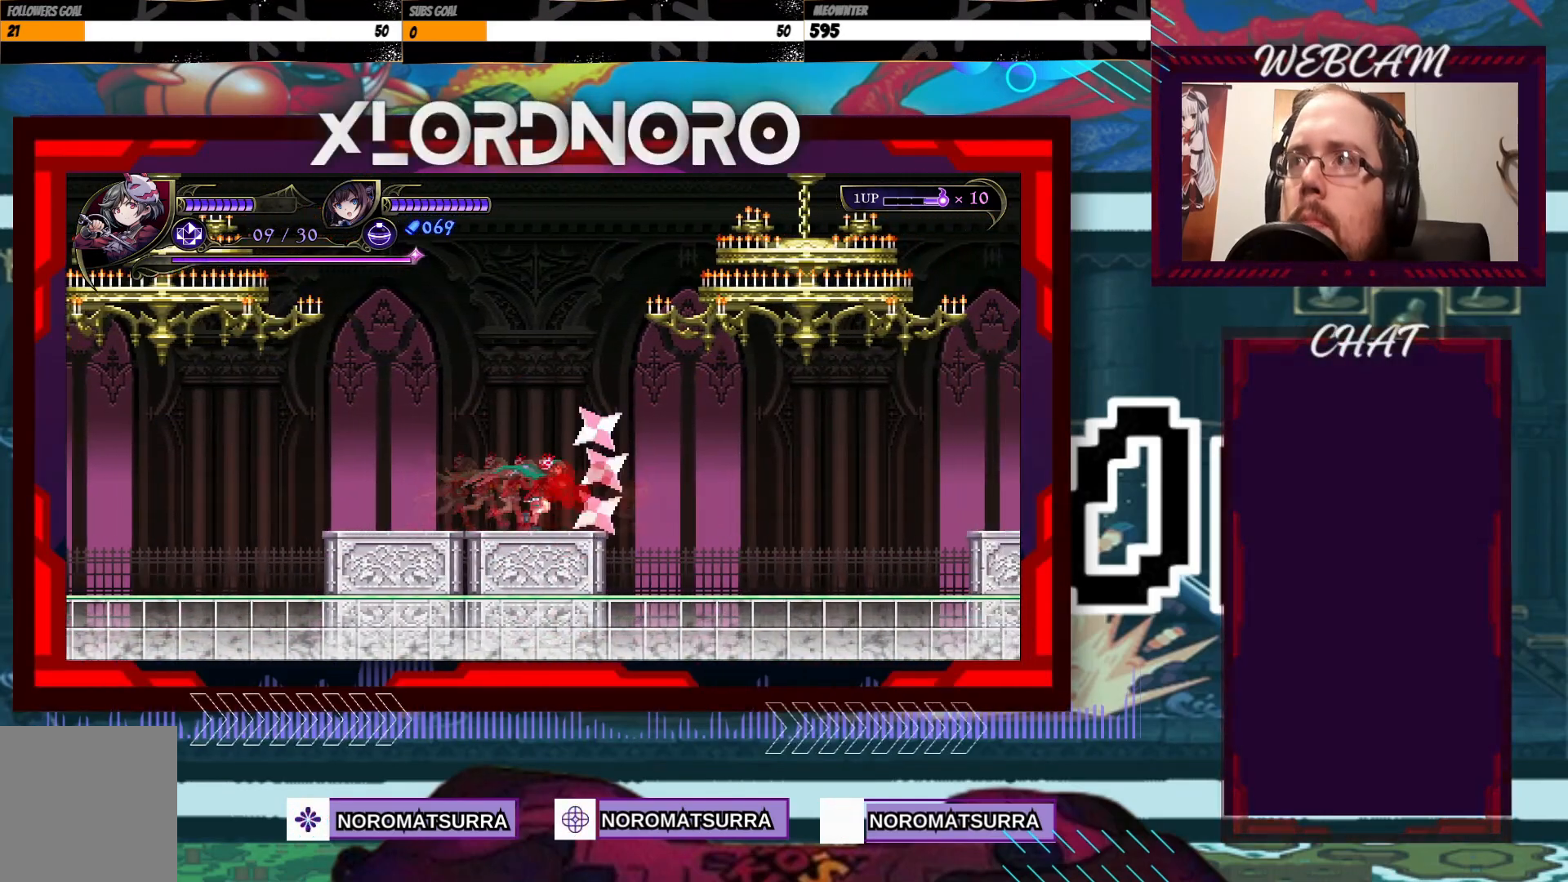
{"buttons": [], "left_stick": "right", "right_stick": "center", "events": []}
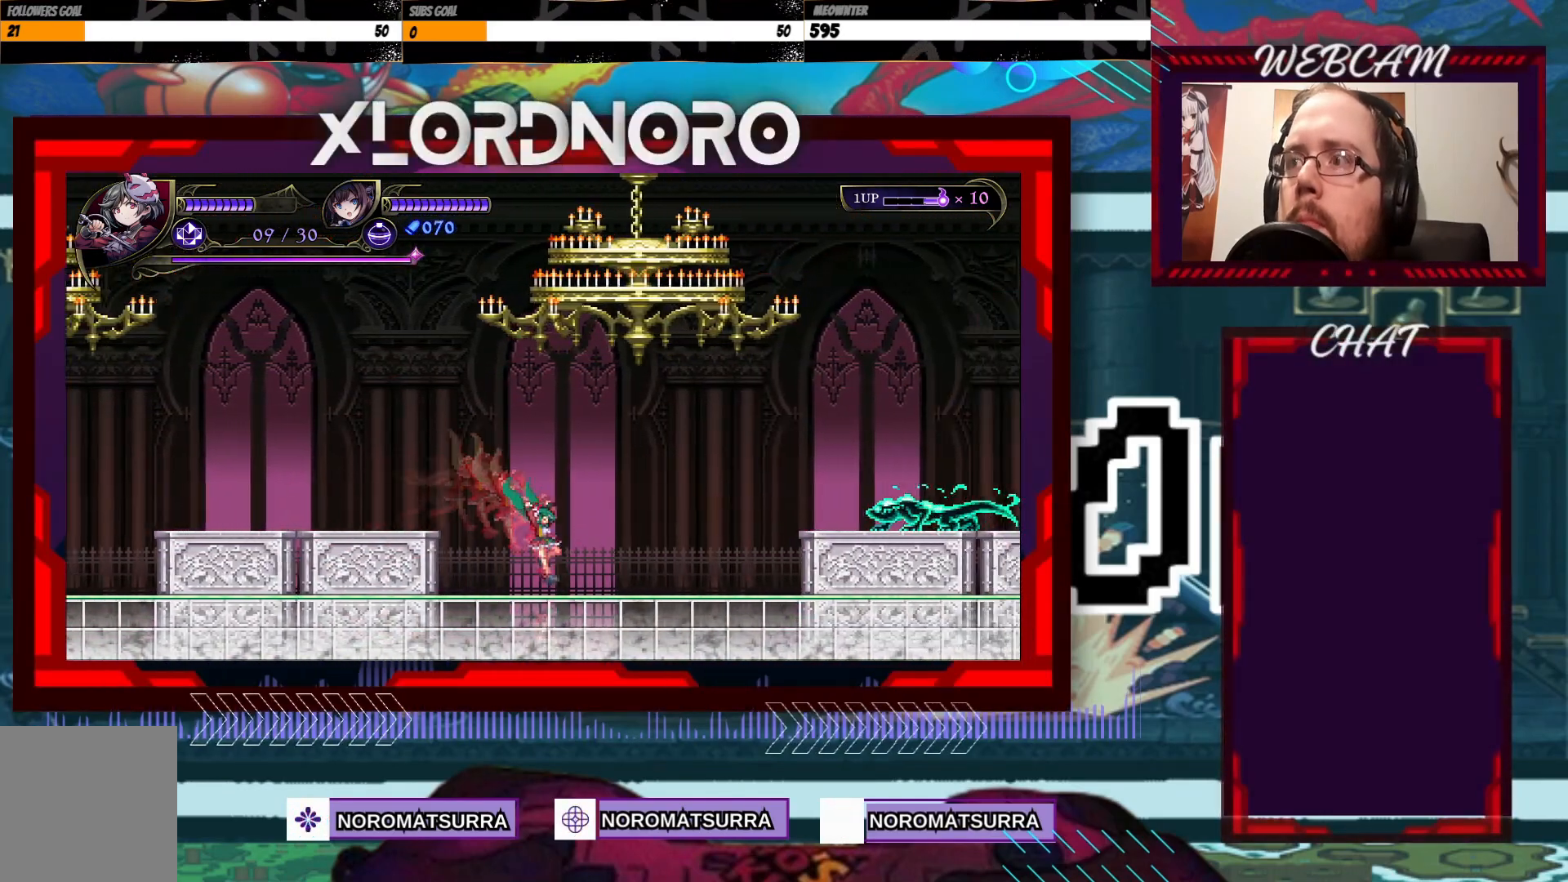
{"buttons": [], "left_stick": "right", "right_stick": "center", "events": [[417, "X", "down"], [483, "X", "up"]]}